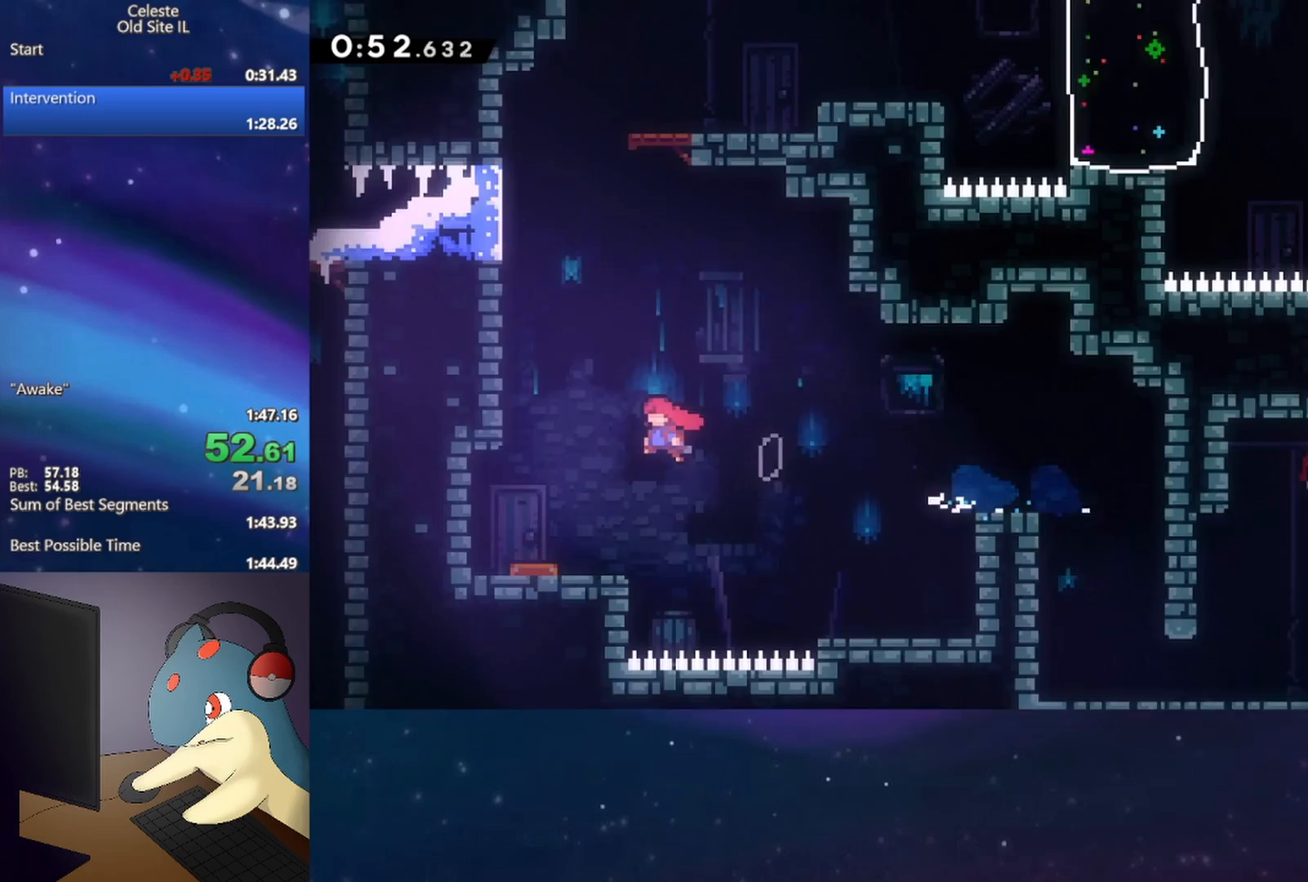
Gameplay with a controller (Xbox layout); each line is a JSON object with the inputs held at the frame after it. "events" lists button and stick changes between this image and that frame as [ms after this image, input, new state], when the widget could be followed in between. Not read: L3 R3 left_stick right_stick.
{"buttons": ["A", "DPAD_RIGHT"], "events": [[150, "A", "up"], [150, "DPAD_UP", "down"], [167, "B", "down"], [167, "DPAD_LEFT", "up"], [317, "B", "up"], [400, "A", "down"], [433, "DPAD_RIGHT", "down"], [500, "DPAD_UP", "up"]]}
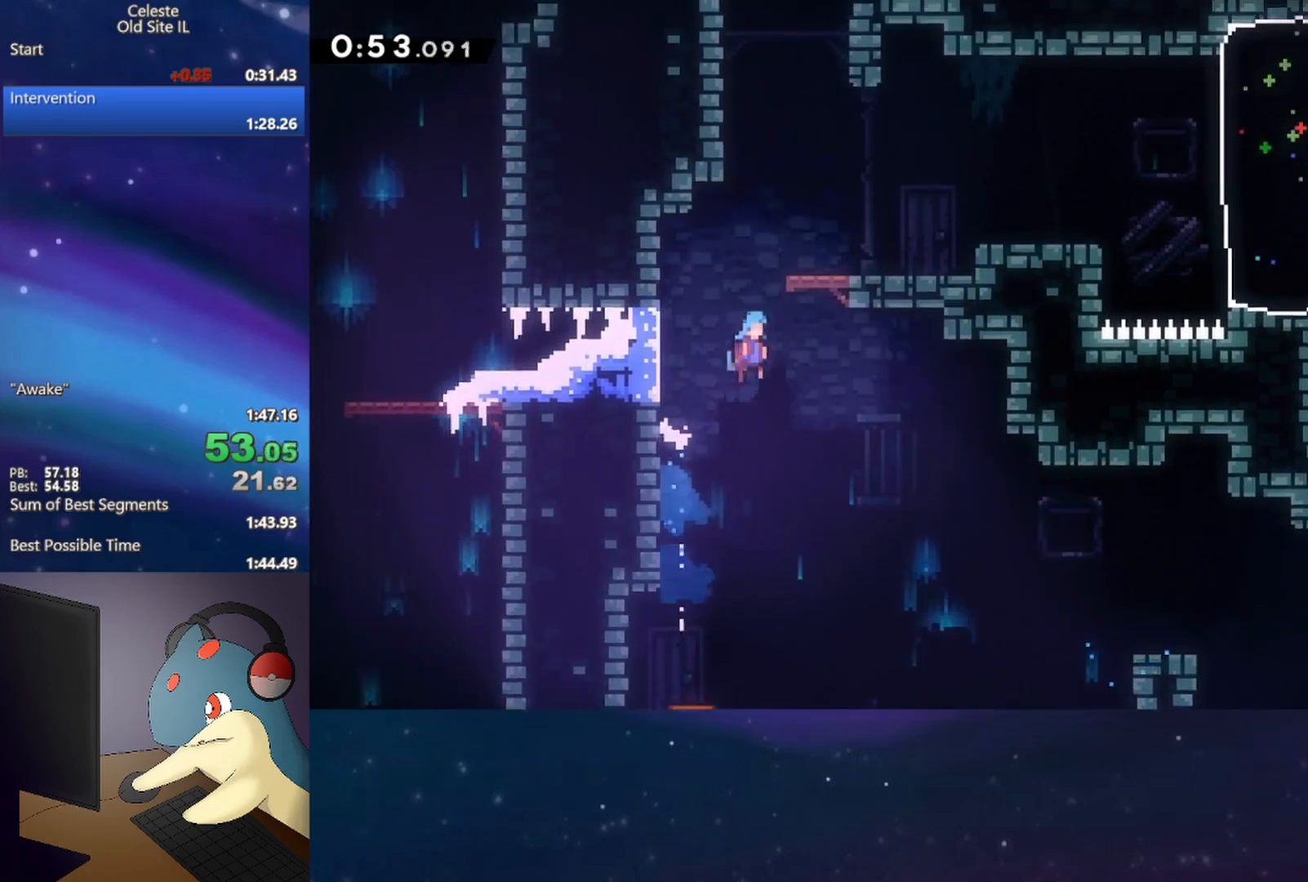
{"buttons": ["A", "R2", "DPAD_RIGHT"], "events": [[117, "A", "up"], [433, "A", "down"], [483, "R2", "down"]]}
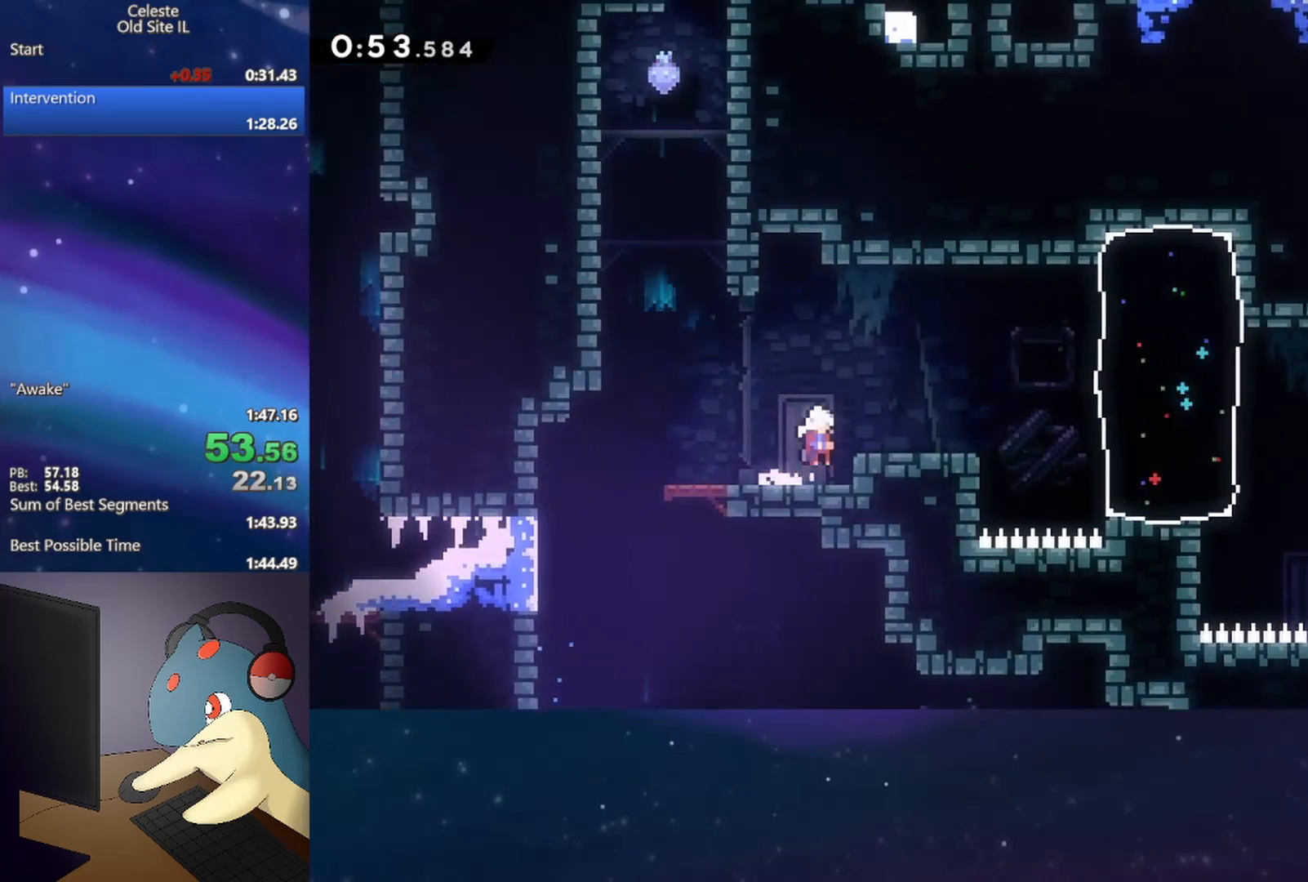
{"buttons": ["DPAD_RIGHT"], "events": [[17, "A", "up"], [133, "R2", "up"], [183, "A", "down"], [250, "R2", "down"], [317, "A", "up"], [417, "R2", "up"]]}
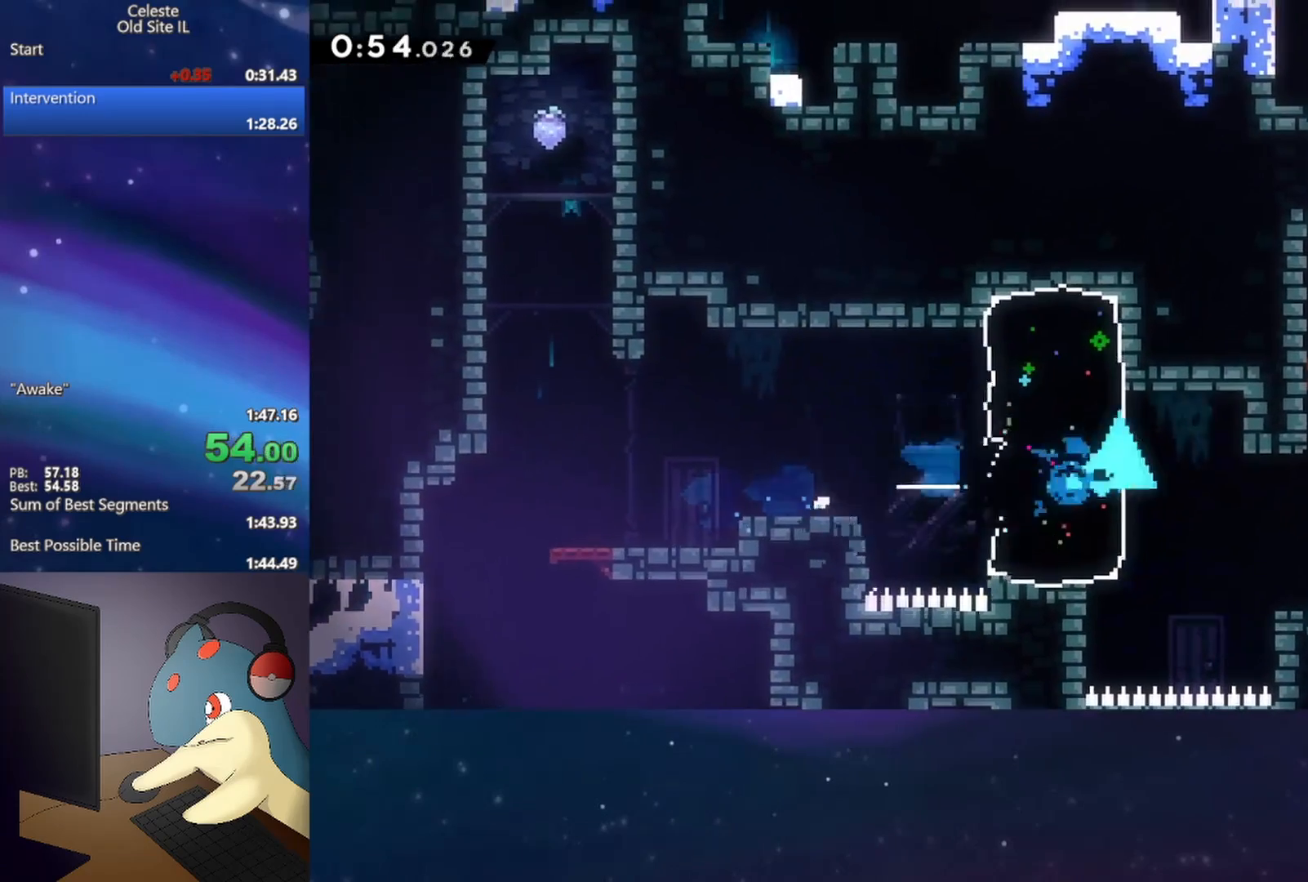
{"buttons": ["A", "DPAD_UP"], "events": [[167, "A", "down"], [200, "DPAD_UP", "down"], [233, "DPAD_RIGHT", "up"], [283, "A", "up"], [283, "B", "down"], [400, "B", "up"], [467, "A", "down"]]}
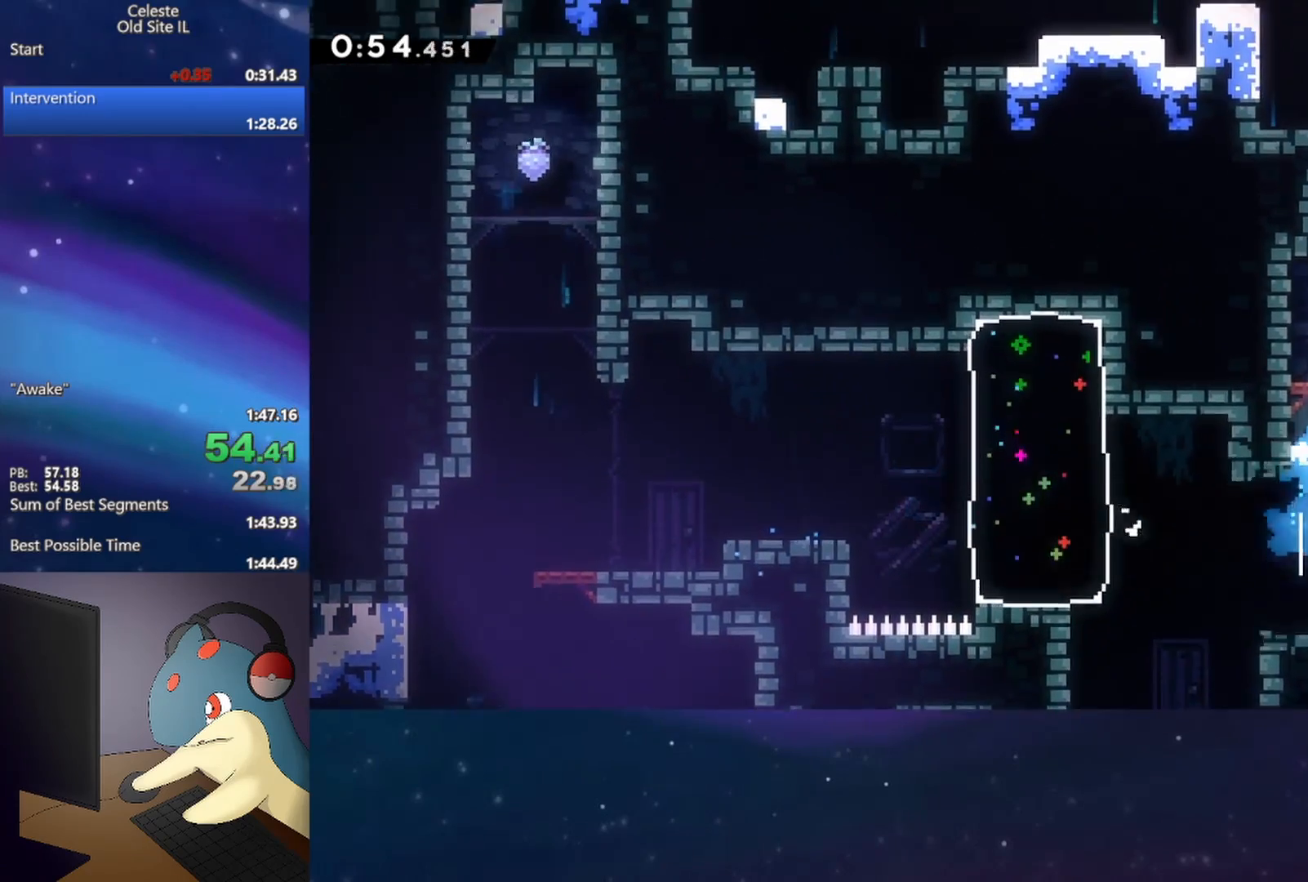
{"buttons": ["DPAD_DOWN", "DPAD_RIGHT"], "events": [[50, "DPAD_RIGHT", "down"], [83, "DPAD_UP", "up"], [117, "A", "up"], [200, "DPAD_DOWN", "down"], [383, "B", "down"], [417, "A", "down"], [500, "A", "up"], [500, "B", "up"]]}
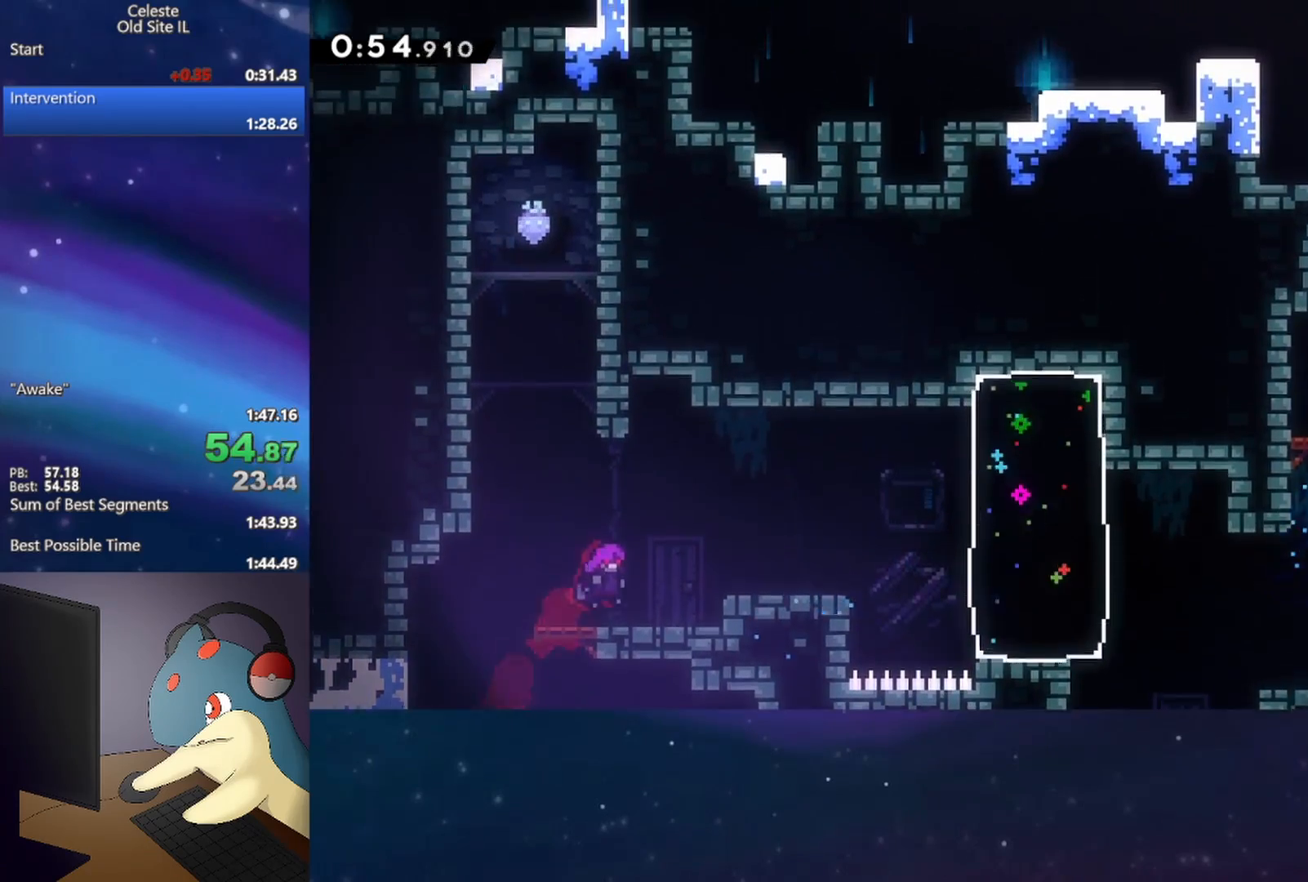
{"buttons": ["DPAD_RIGHT"], "events": [[100, "DPAD_DOWN", "up"], [167, "DPAD_RIGHT", "up"], [283, "DPAD_RIGHT", "down"]]}
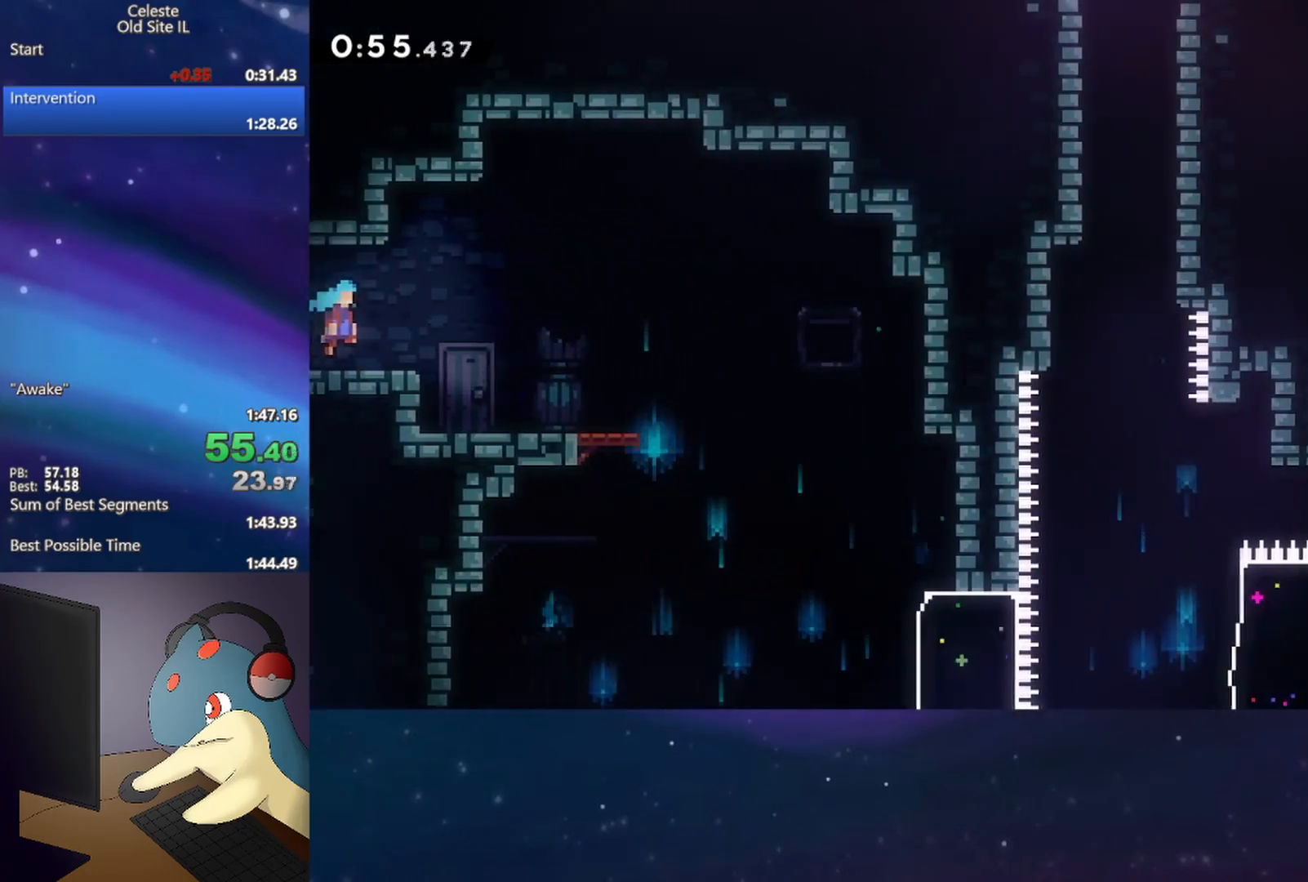
{"buttons": ["DPAD_RIGHT"], "events": []}
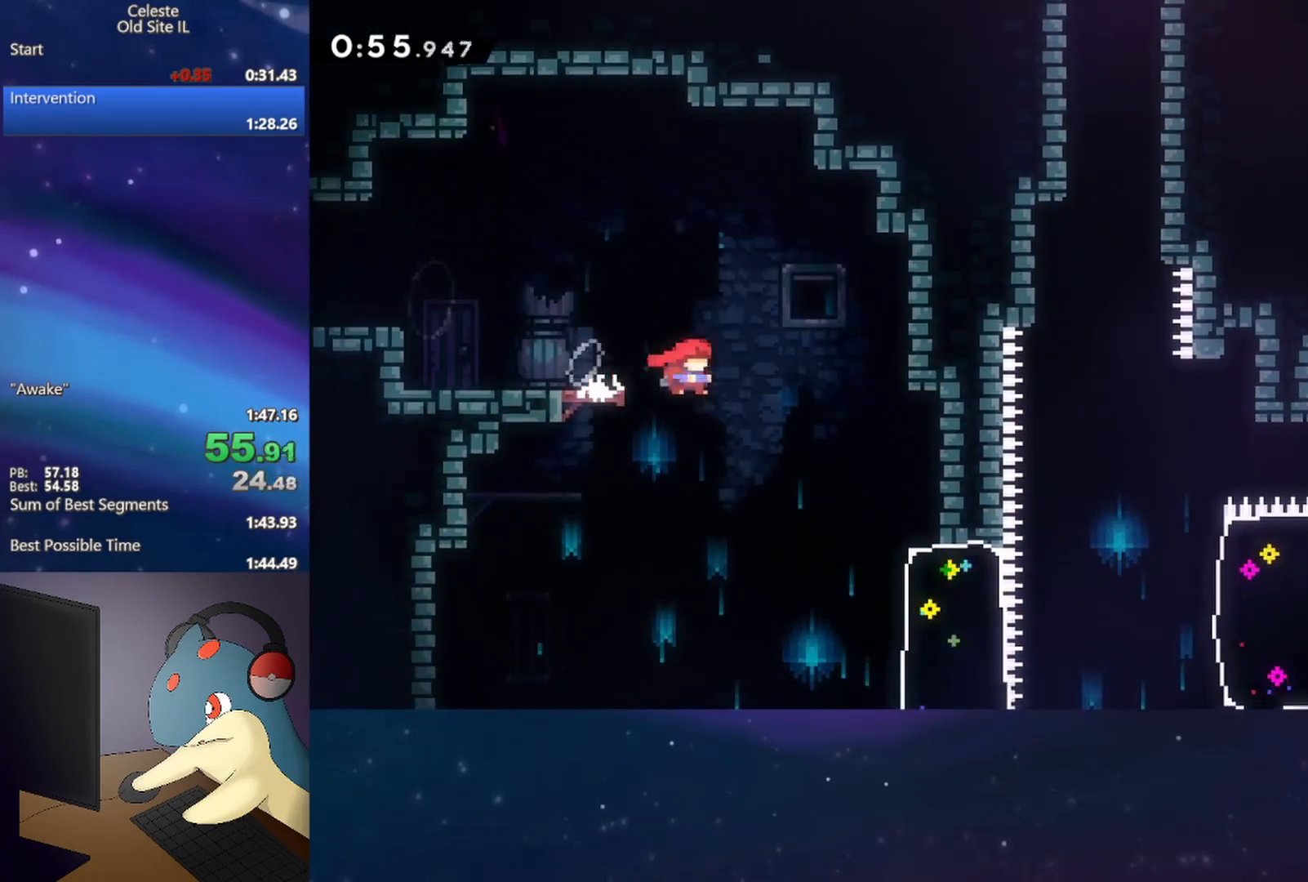
{"buttons": ["DPAD_RIGHT"], "events": [[67, "DPAD_DOWN", "down"], [167, "B", "down"], [317, "B", "up"], [450, "DPAD_DOWN", "up"]]}
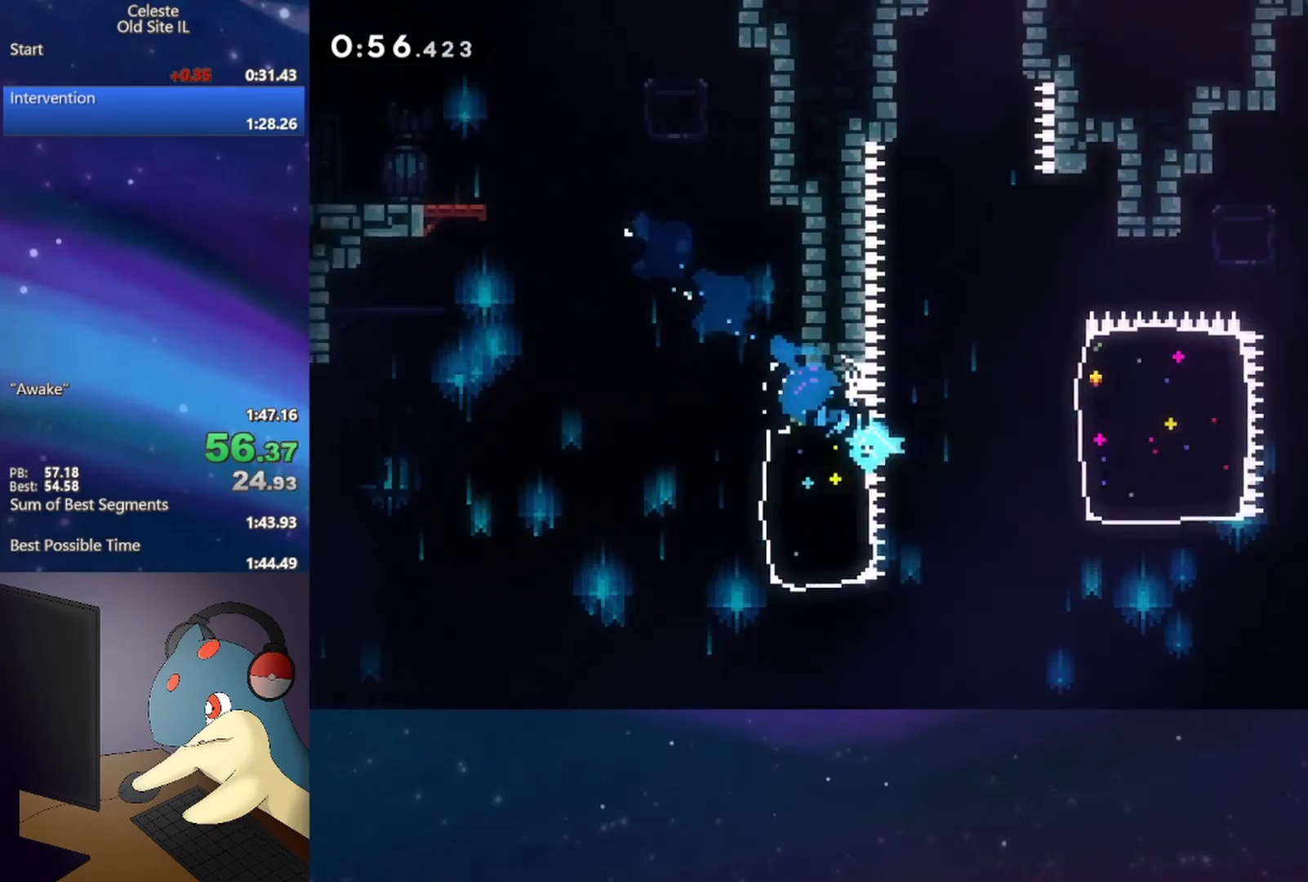
{"buttons": ["DPAD_RIGHT"], "events": [[50, "A", "down"], [200, "A", "up"], [200, "B", "down"], [350, "B", "up"]]}
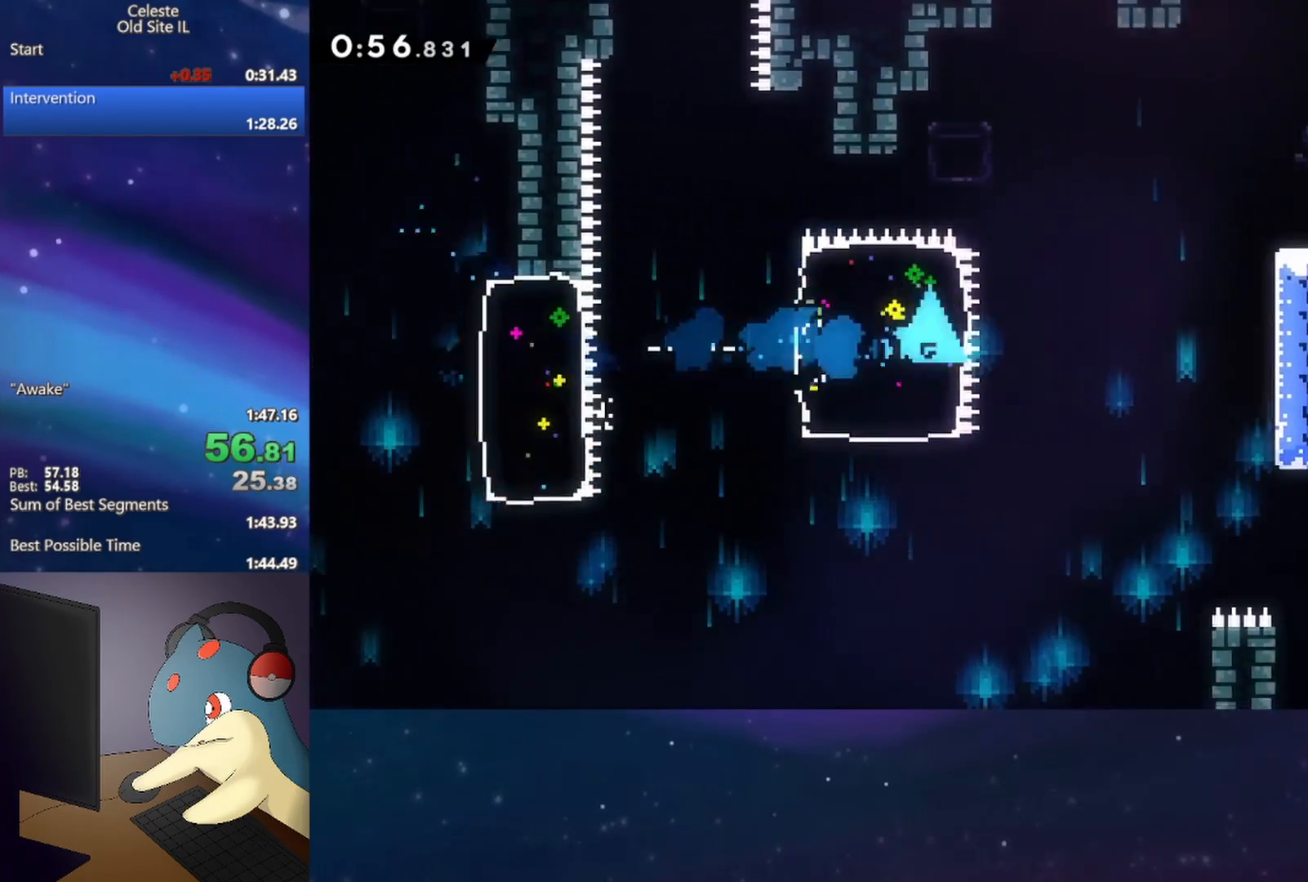
{"buttons": ["DPAD_RIGHT"], "events": []}
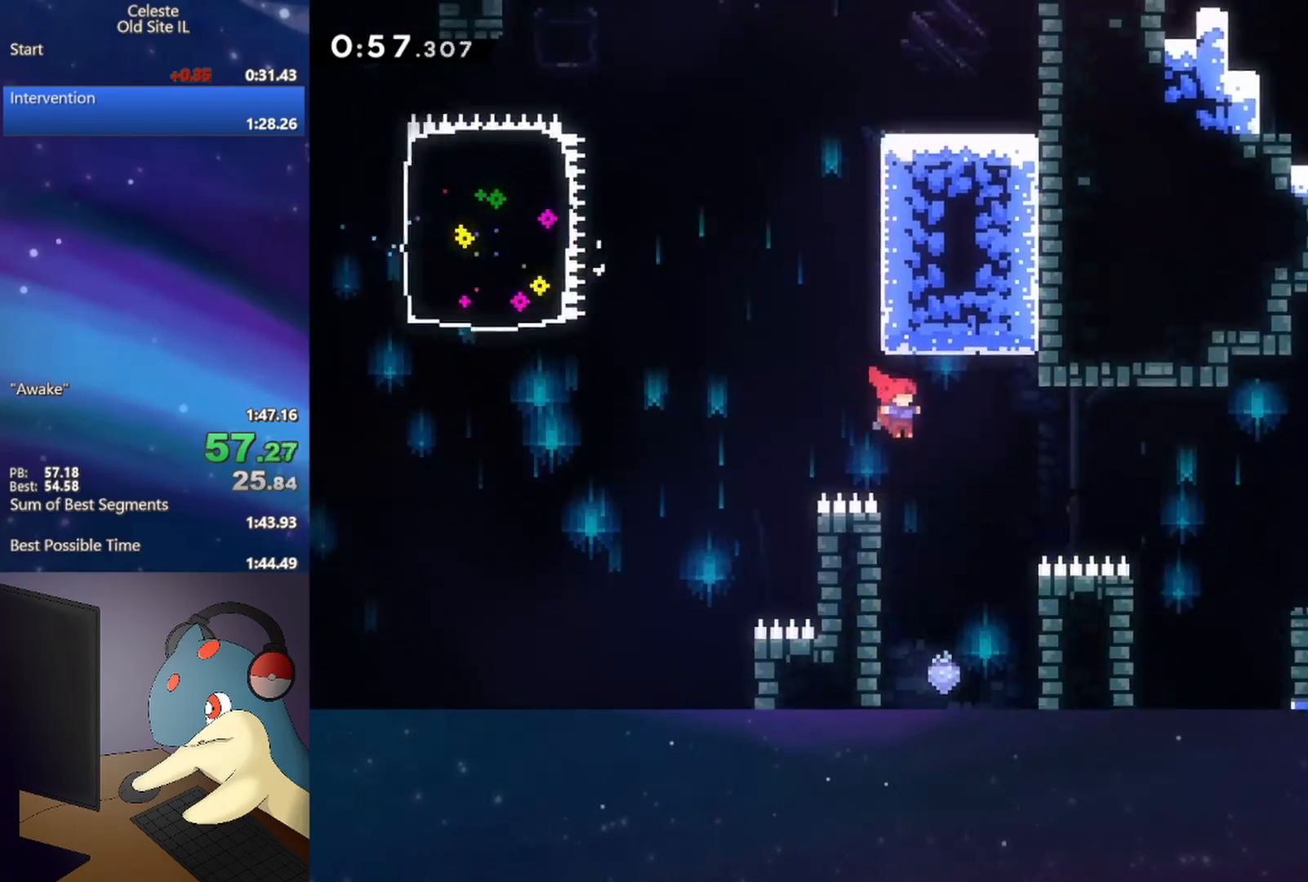
{"buttons": ["B", "DPAD_RIGHT"], "events": [[167, "DPAD_UP", "down"], [233, "B", "down"], [500, "DPAD_UP", "up"]]}
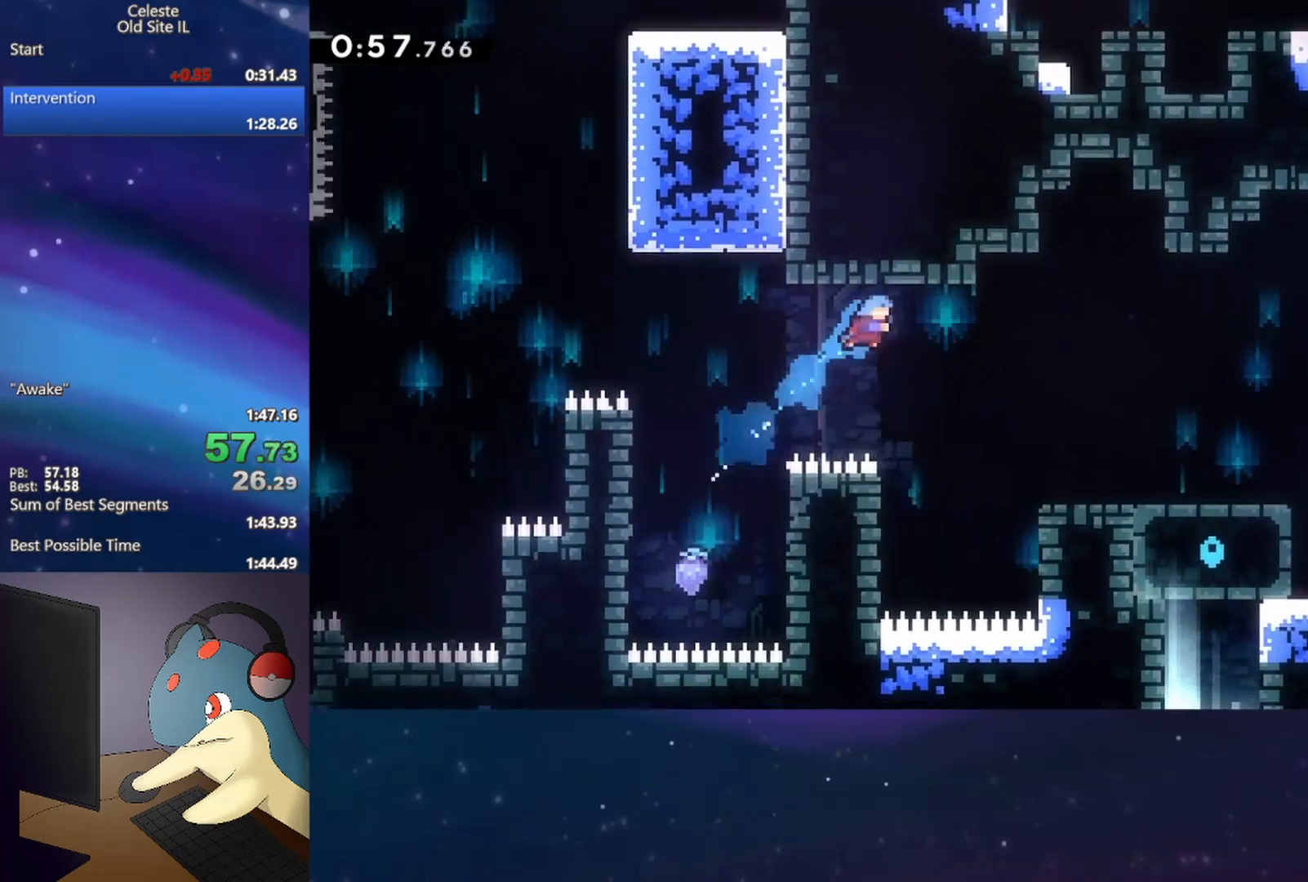
{"buttons": ["DPAD_RIGHT"], "events": [[250, "B", "up"]]}
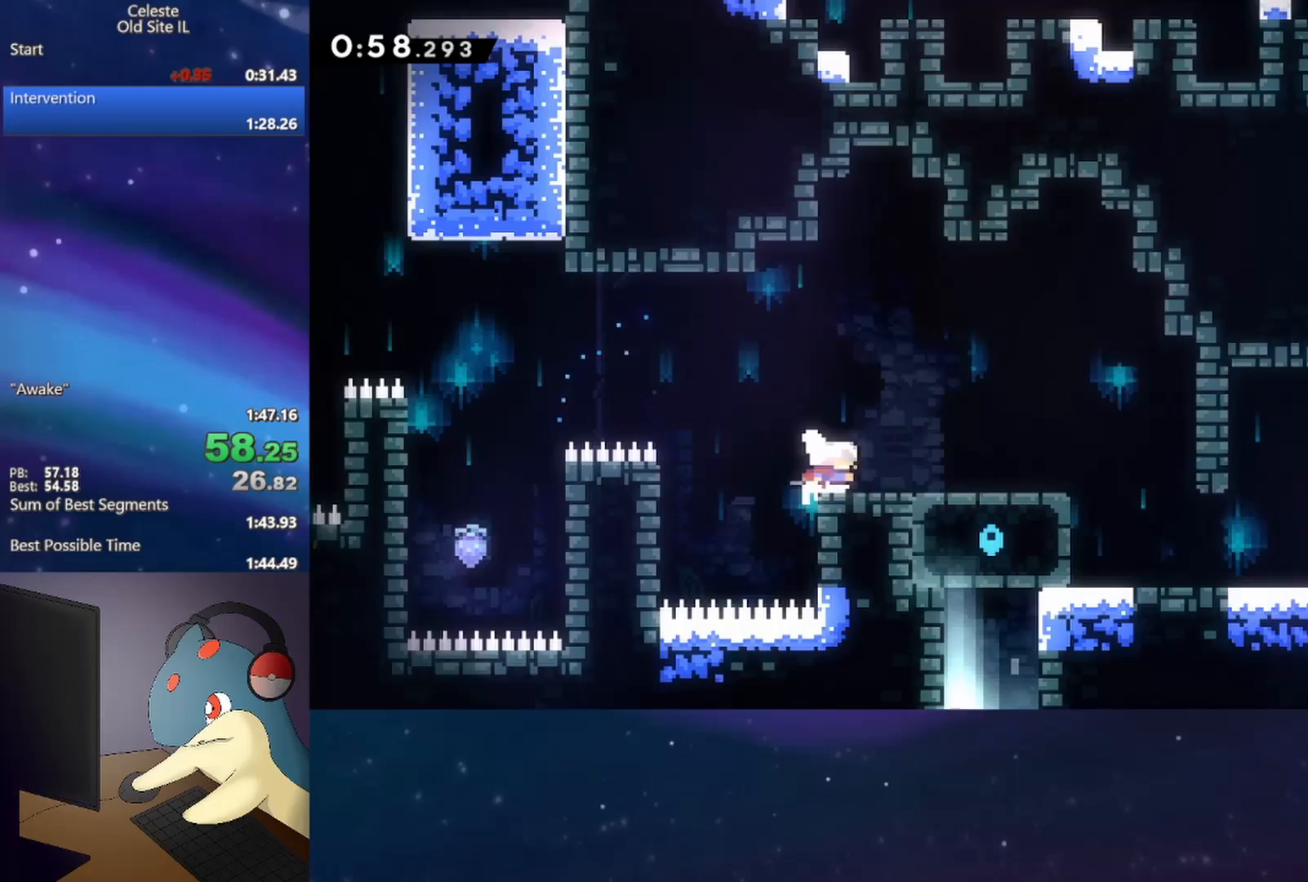
{"buttons": ["DPAD_DOWN", "DPAD_RIGHT"], "events": [[33, "R2", "down"], [200, "R2", "up"], [217, "A", "down"], [250, "DPAD_DOWN", "down"], [317, "A", "up"], [317, "B", "down"], [450, "B", "up"]]}
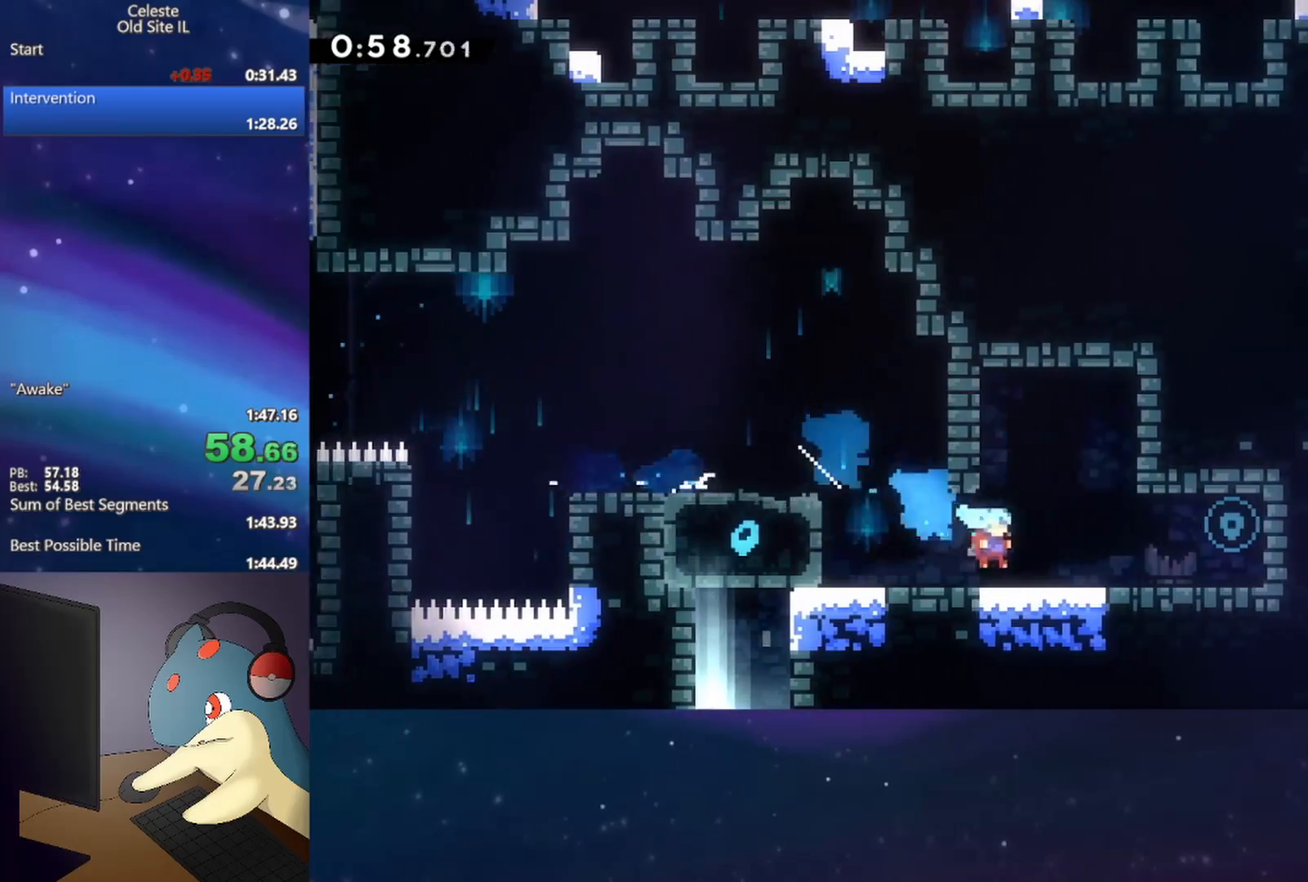
{"buttons": ["DPAD_LEFT"], "events": [[50, "DPAD_DOWN", "up"], [50, "DPAD_RIGHT", "up"], [217, "DPAD_LEFT", "down"]]}
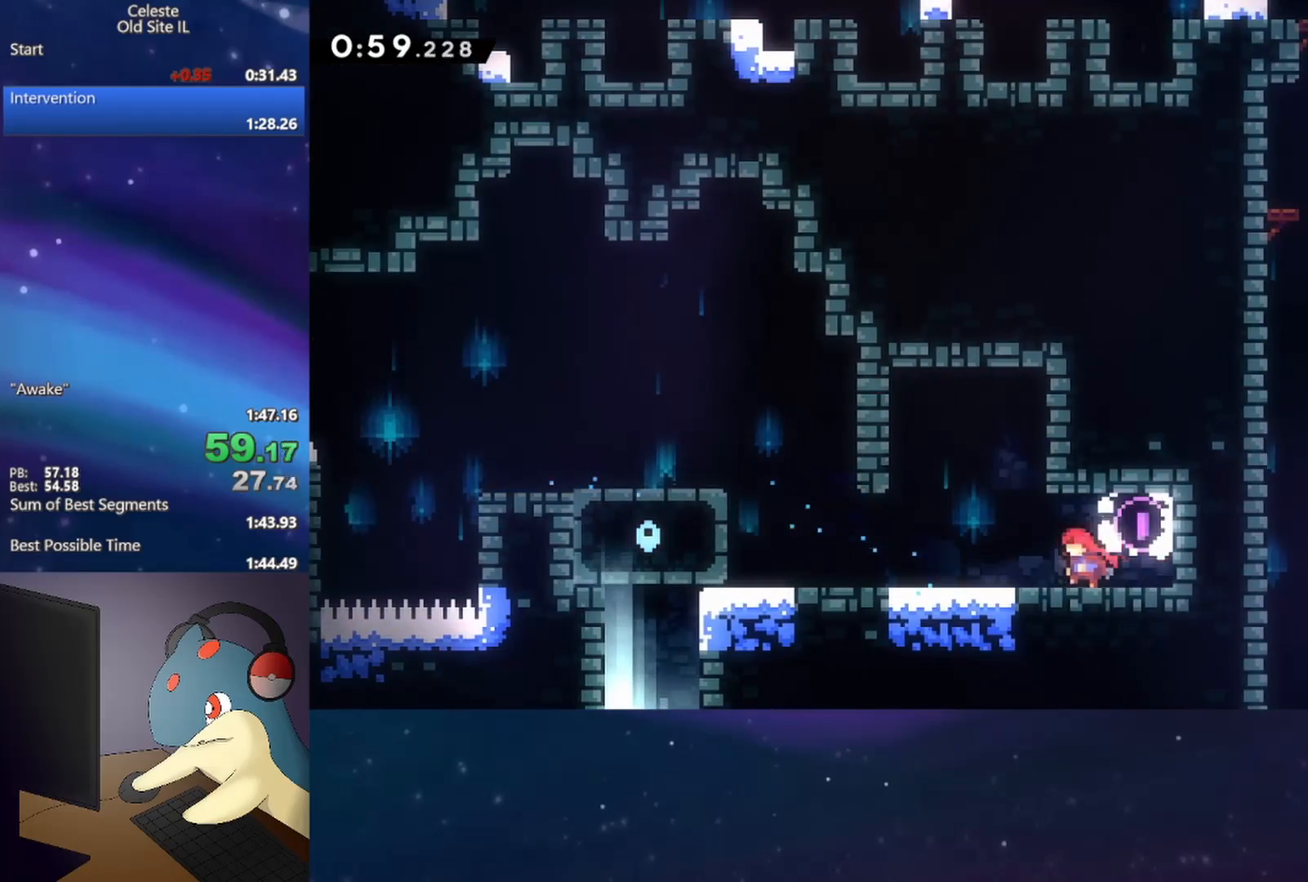
{"buttons": ["A", "R1", "DPAD_LEFT"], "events": [[33, "B", "down"], [150, "B", "up"], [250, "A", "down"], [367, "R1", "down"]]}
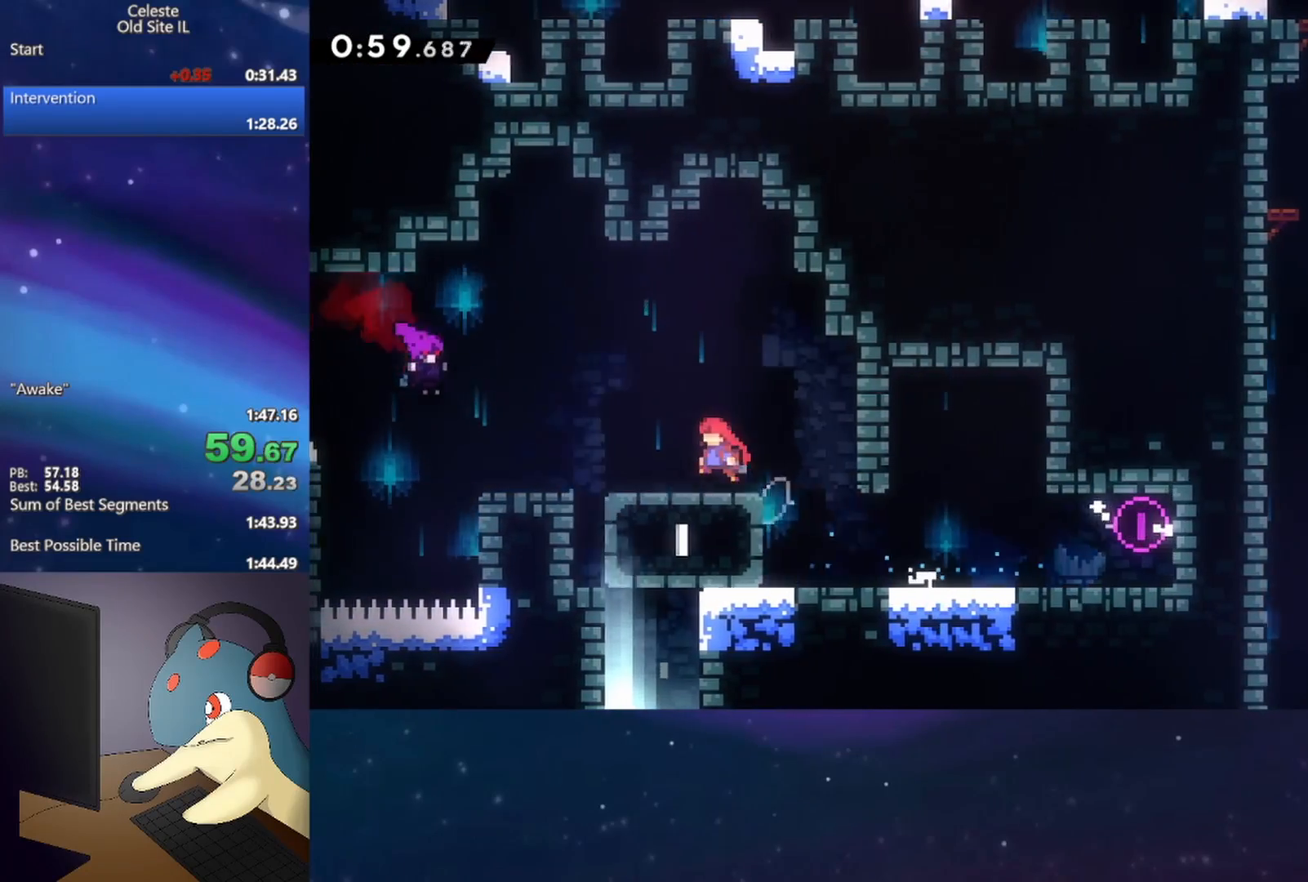
{"buttons": ["DPAD_DOWN"], "events": [[83, "A", "up"], [133, "DPAD_DOWN", "down"], [150, "R1", "up"], [167, "DPAD_LEFT", "up"], [183, "B", "down"], [317, "B", "up"]]}
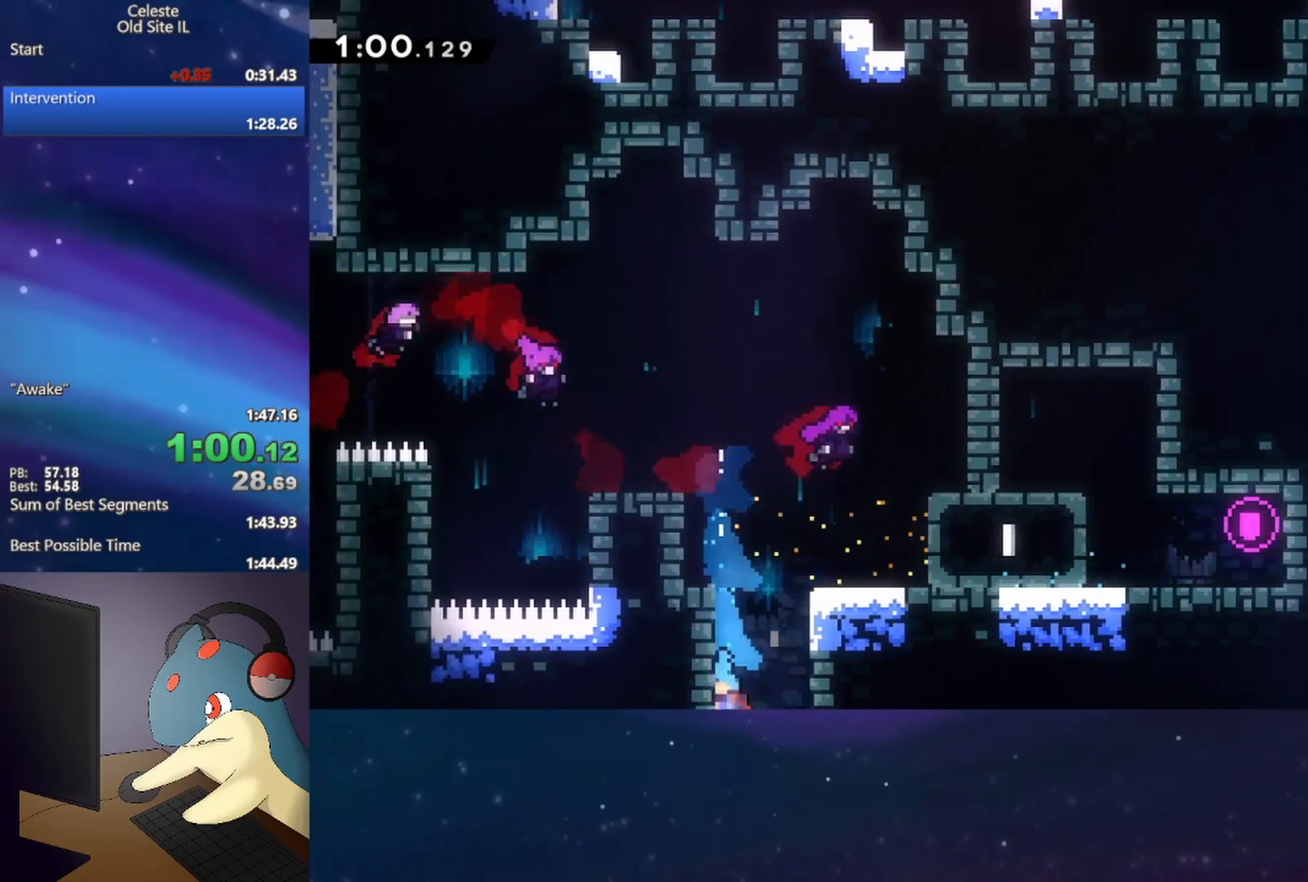
{"buttons": ["DPAD_LEFT"], "events": [[117, "DPAD_DOWN", "up"], [233, "DPAD_LEFT", "down"]]}
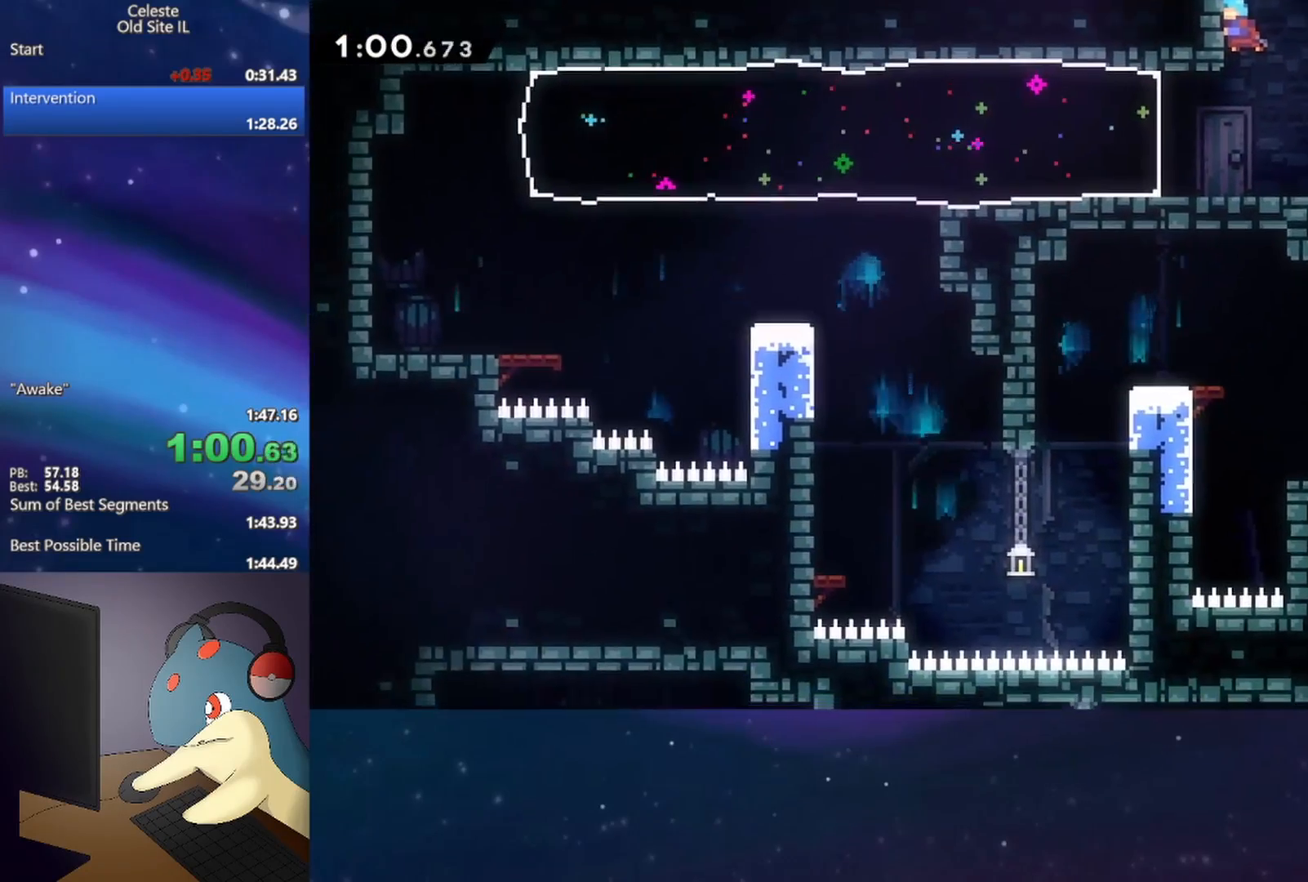
{"buttons": ["DPAD_LEFT"], "events": [[267, "B", "down"], [450, "B", "up"]]}
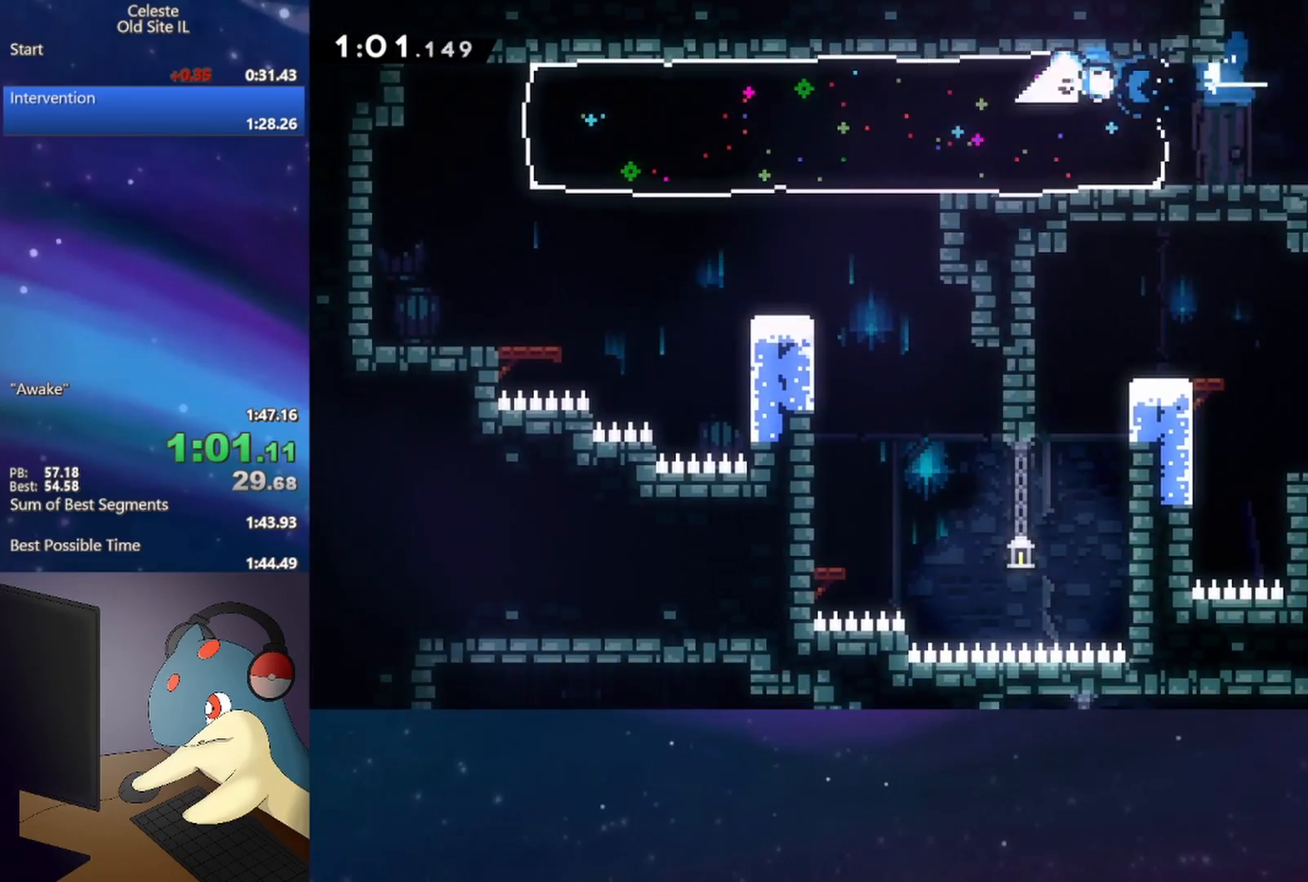
{"buttons": ["DPAD_DOWN", "DPAD_RIGHT"], "events": [[83, "DPAD_DOWN", "down"], [83, "DPAD_LEFT", "up"], [150, "DPAD_RIGHT", "down"]]}
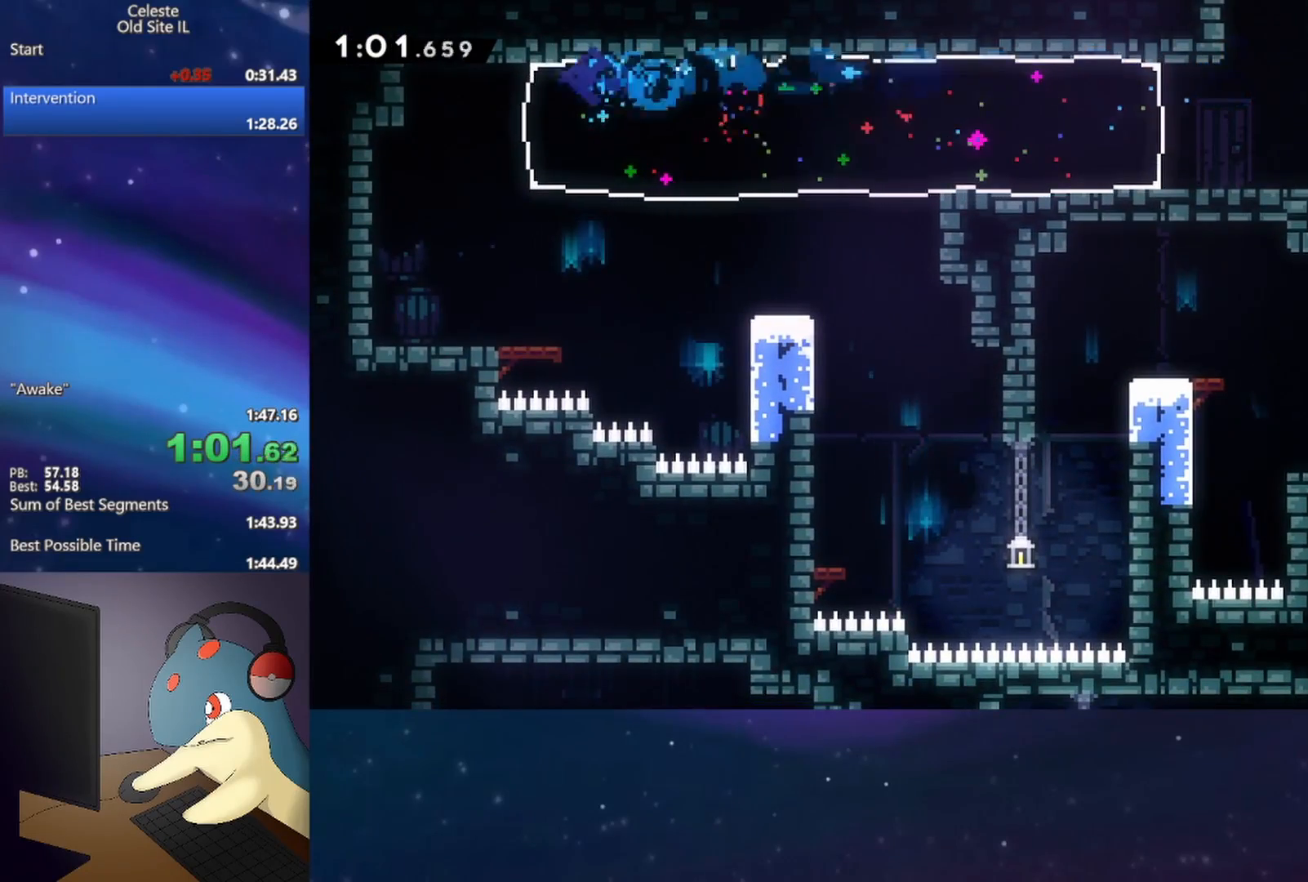
{"buttons": ["A", "DPAD_DOWN", "DPAD_RIGHT"], "events": [[133, "B", "down"], [267, "B", "up"], [417, "A", "down"]]}
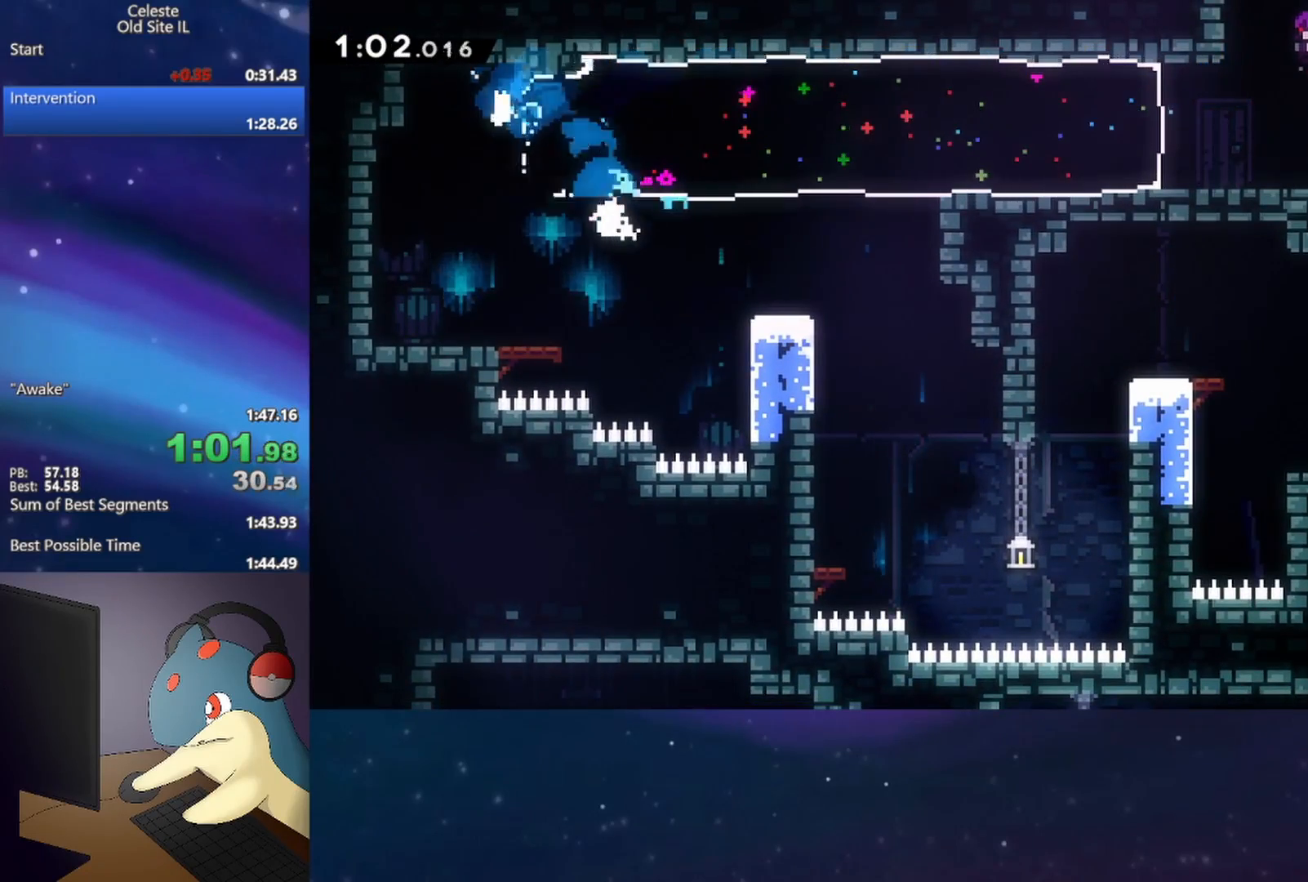
{"buttons": ["DPAD_DOWN", "DPAD_LEFT"], "events": [[33, "A", "up"], [33, "B", "down"], [150, "B", "up"], [300, "B", "down"], [300, "DPAD_RIGHT", "up"], [483, "B", "up"], [483, "DPAD_LEFT", "down"]]}
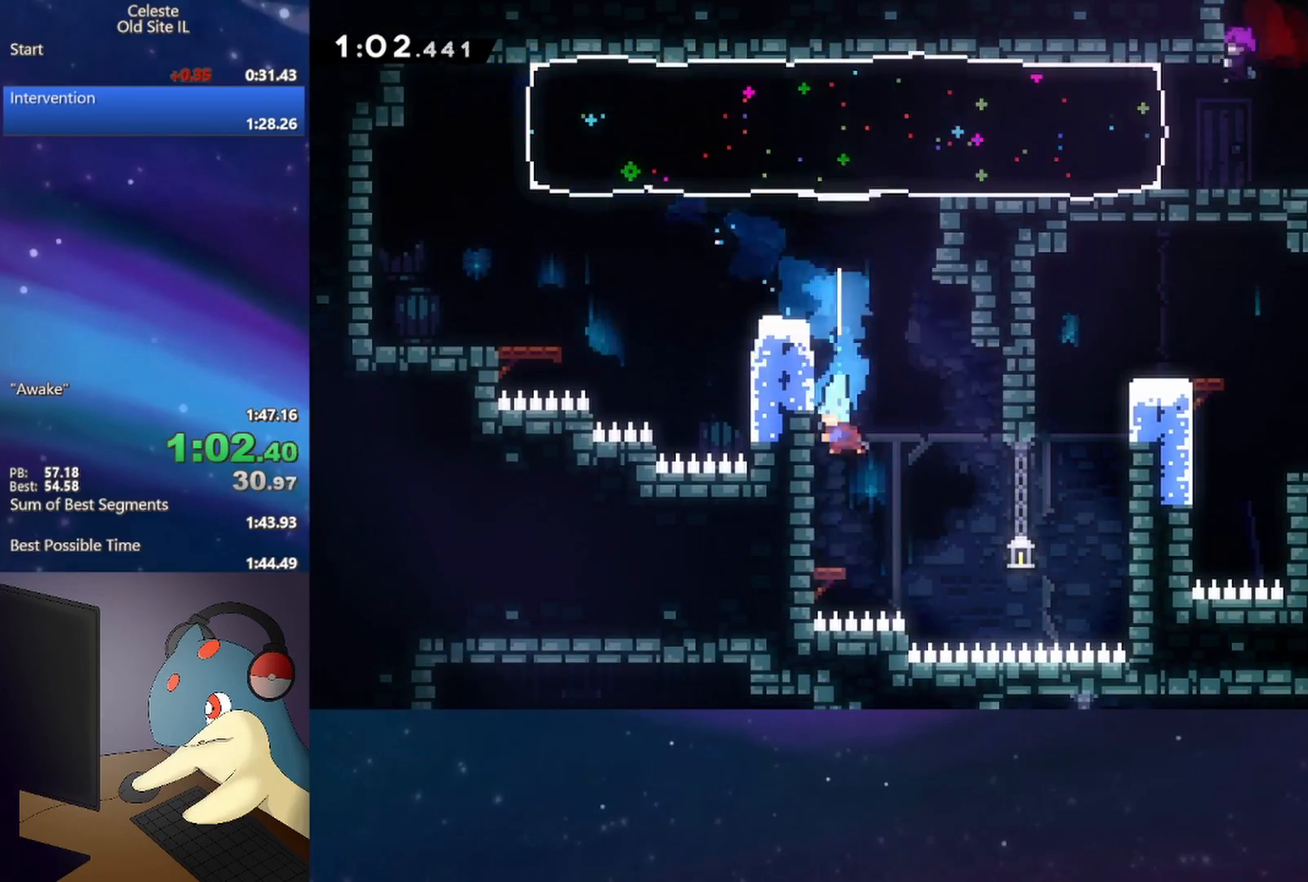
{"buttons": ["DPAD_DOWN"], "events": [[250, "B", "down"], [383, "B", "up"], [467, "DPAD_LEFT", "up"]]}
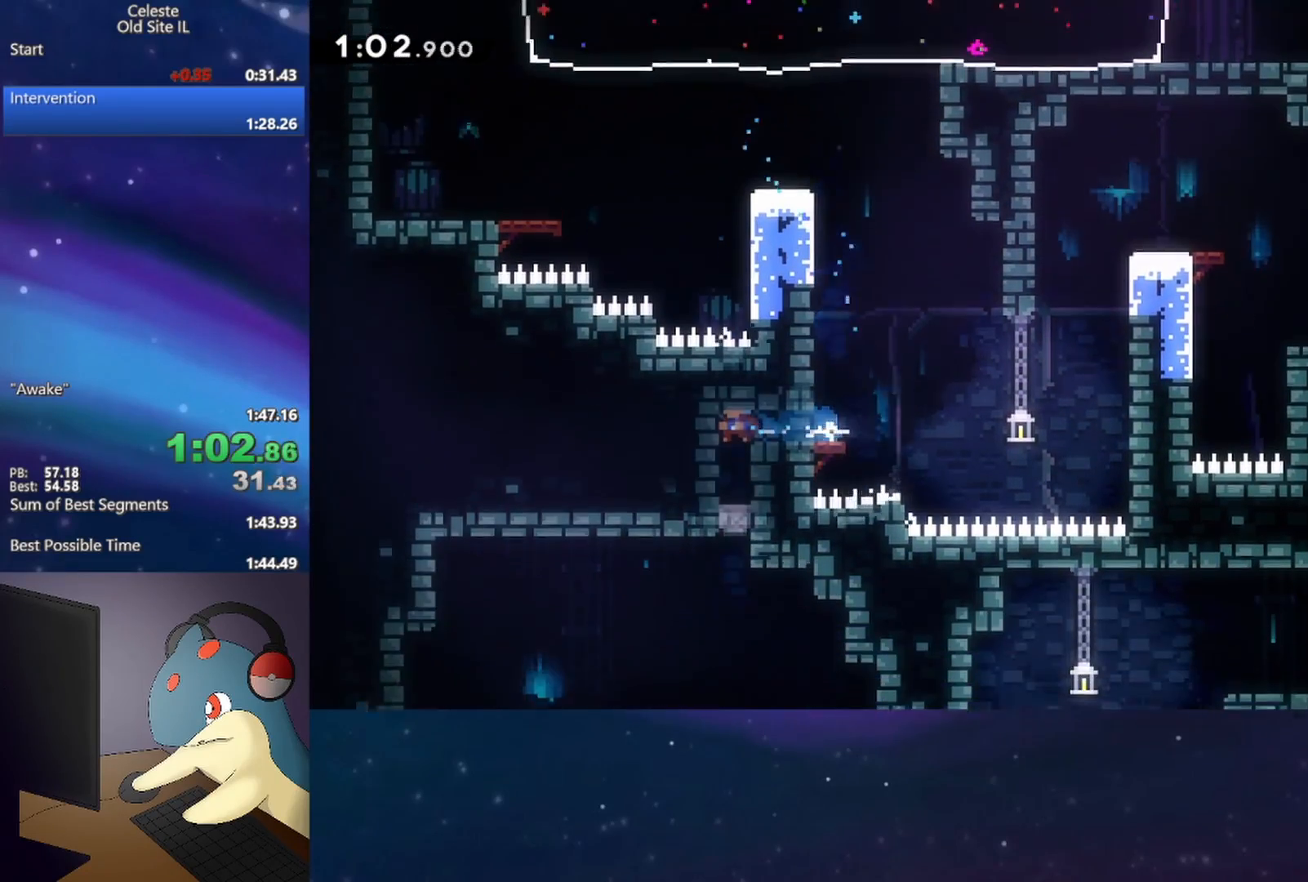
{"buttons": ["DPAD_DOWN", "DPAD_LEFT"], "events": [[150, "DPAD_DOWN", "up"], [233, "A", "down"], [300, "A", "up"], [433, "DPAD_DOWN", "down"], [483, "DPAD_LEFT", "down"]]}
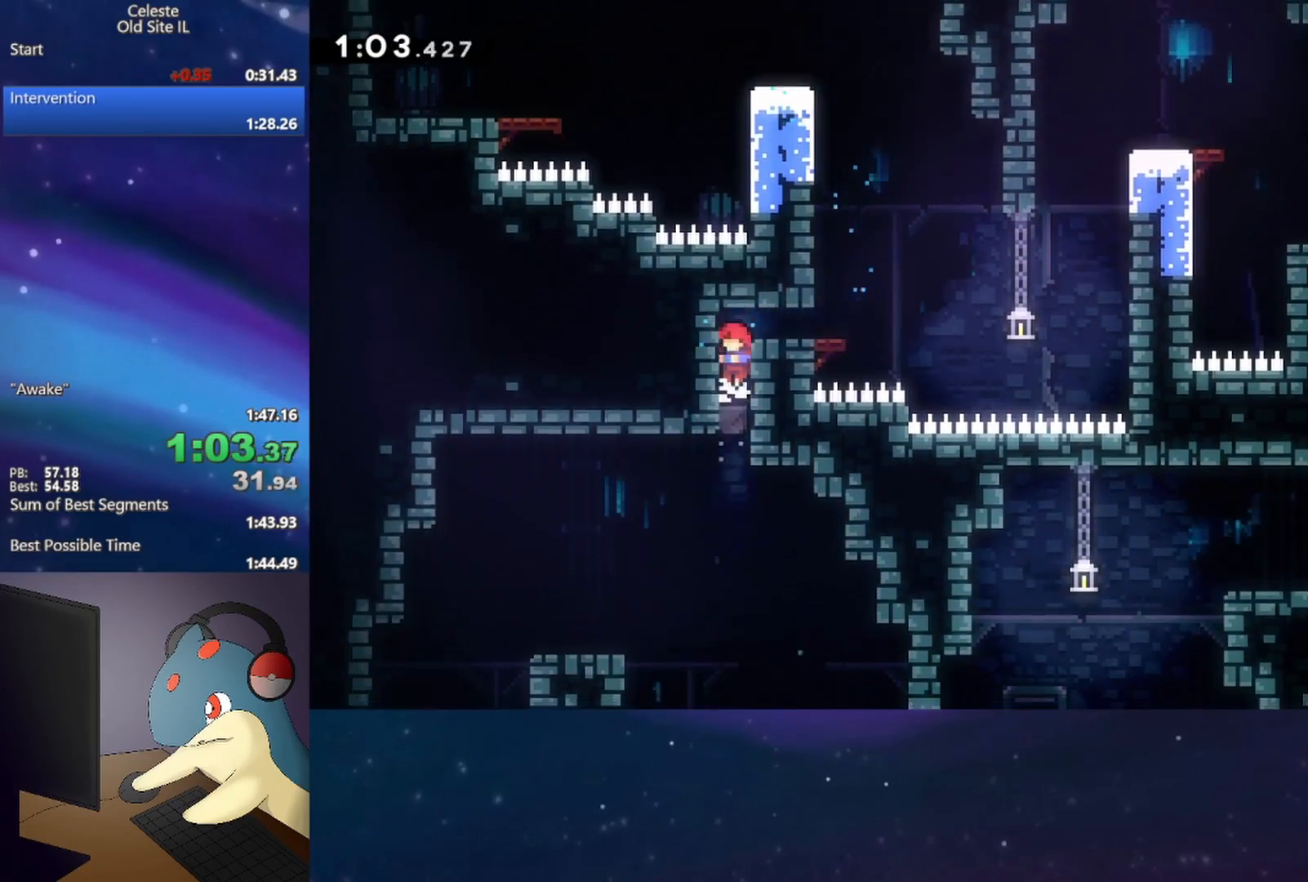
{"buttons": ["A", "DPAD_DOWN", "DPAD_LEFT"], "events": [[200, "B", "down"], [333, "B", "up"], [467, "A", "down"]]}
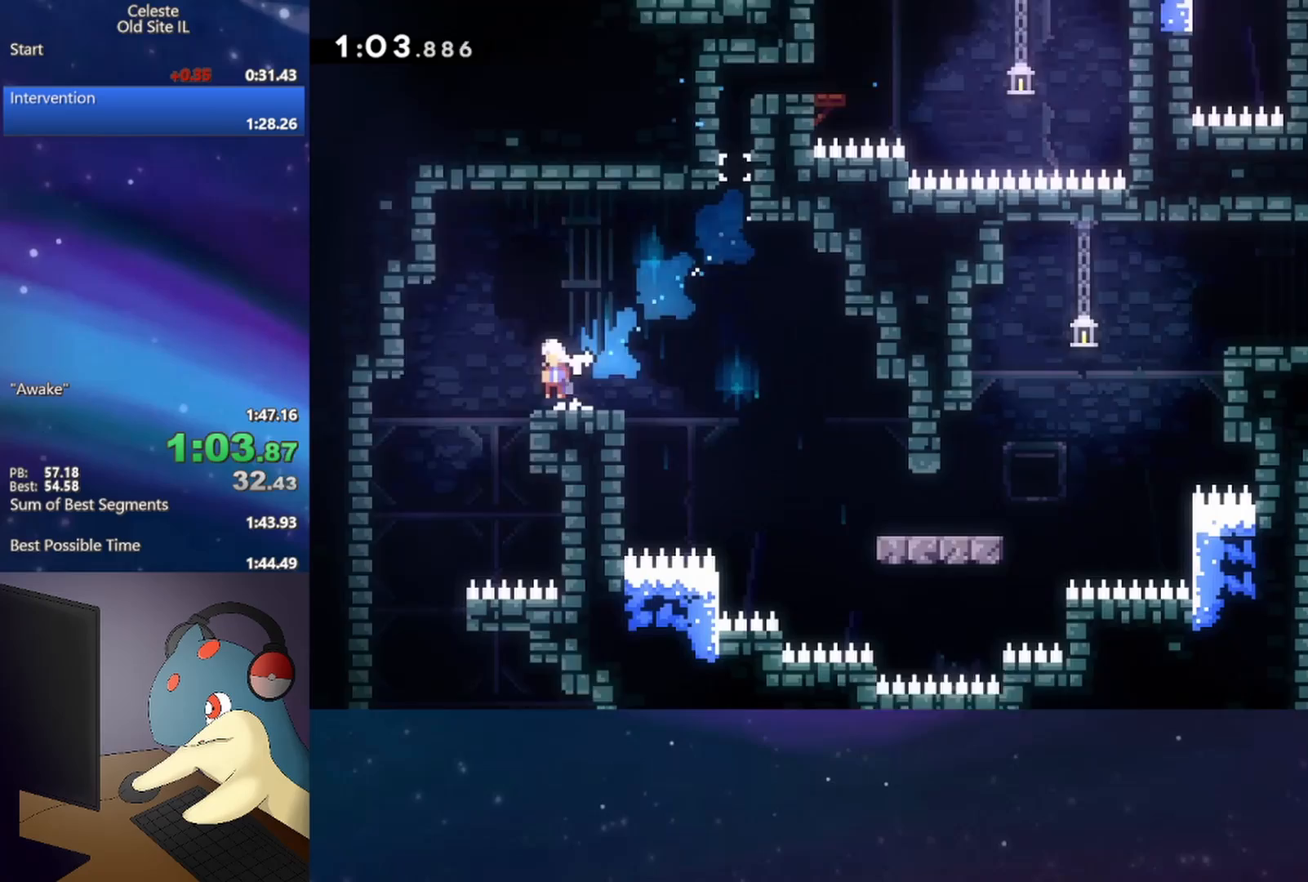
{"buttons": ["DPAD_DOWN", "DPAD_RIGHT"], "events": [[67, "B", "down"], [83, "A", "up"], [200, "B", "up"], [217, "DPAD_LEFT", "up"], [333, "DPAD_RIGHT", "down"]]}
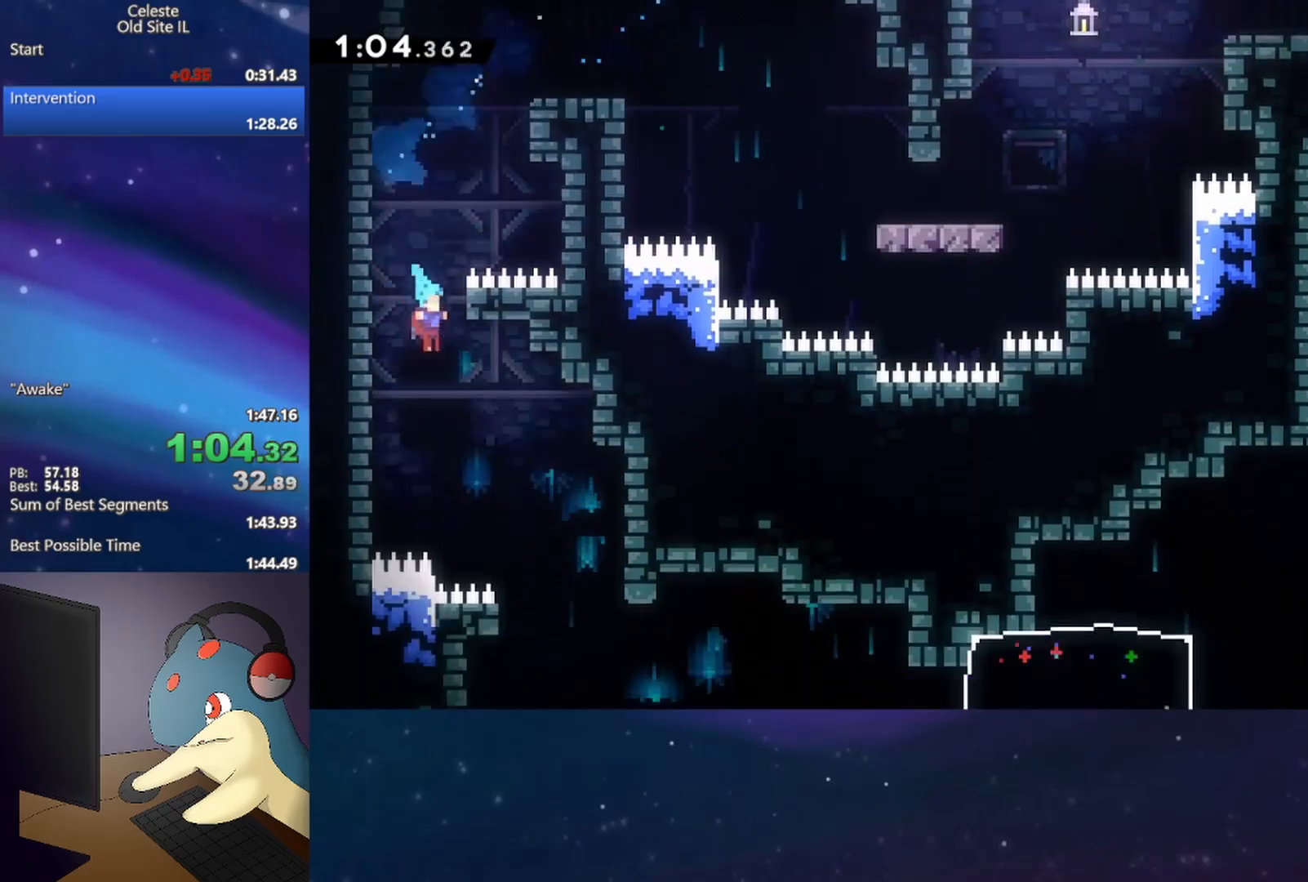
{"buttons": ["DPAD_DOWN", "DPAD_RIGHT"], "events": [[250, "DPAD_RIGHT", "up"], [450, "DPAD_RIGHT", "down"]]}
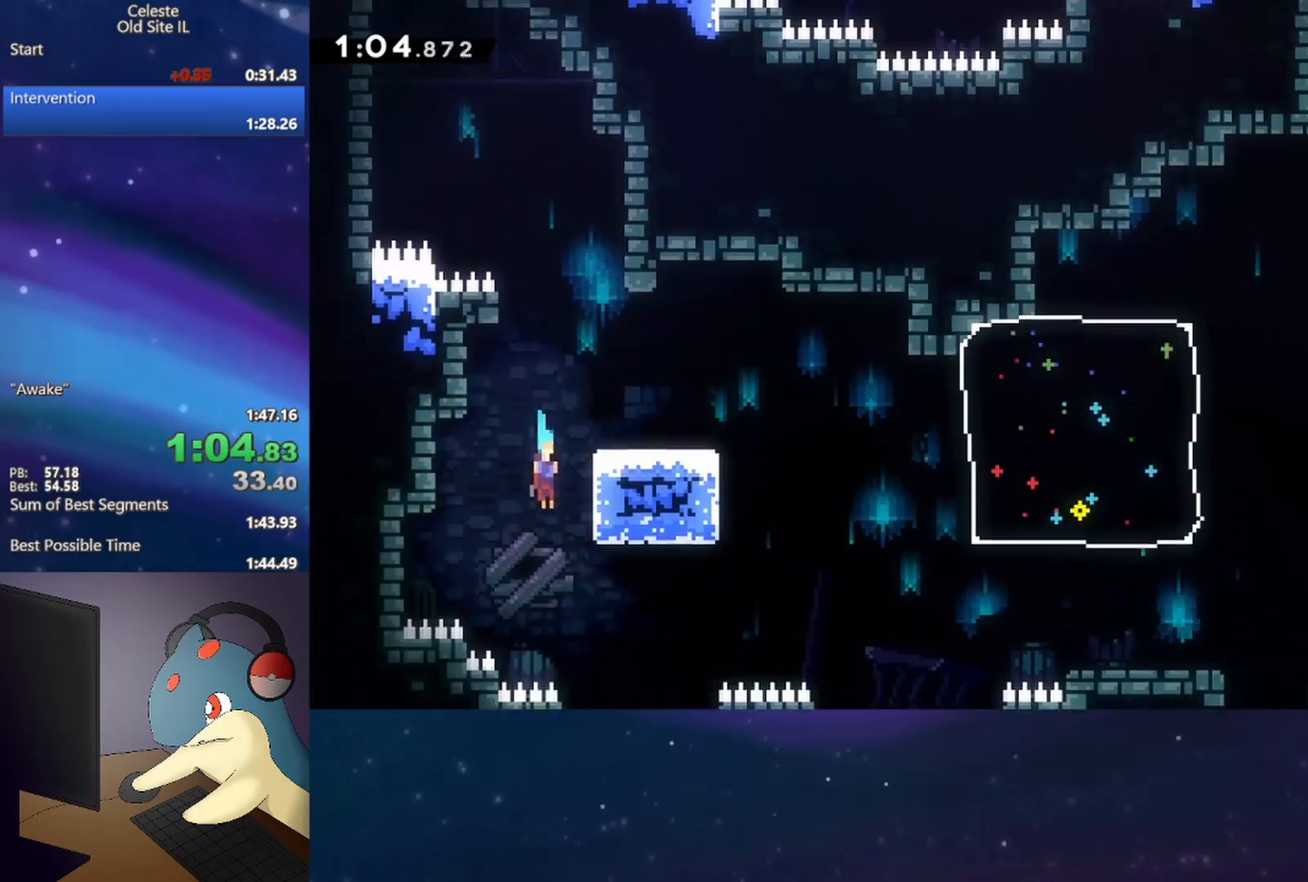
{"buttons": ["DPAD_DOWN", "DPAD_LEFT"], "events": [[167, "DPAD_RIGHT", "up"], [250, "DPAD_LEFT", "down"]]}
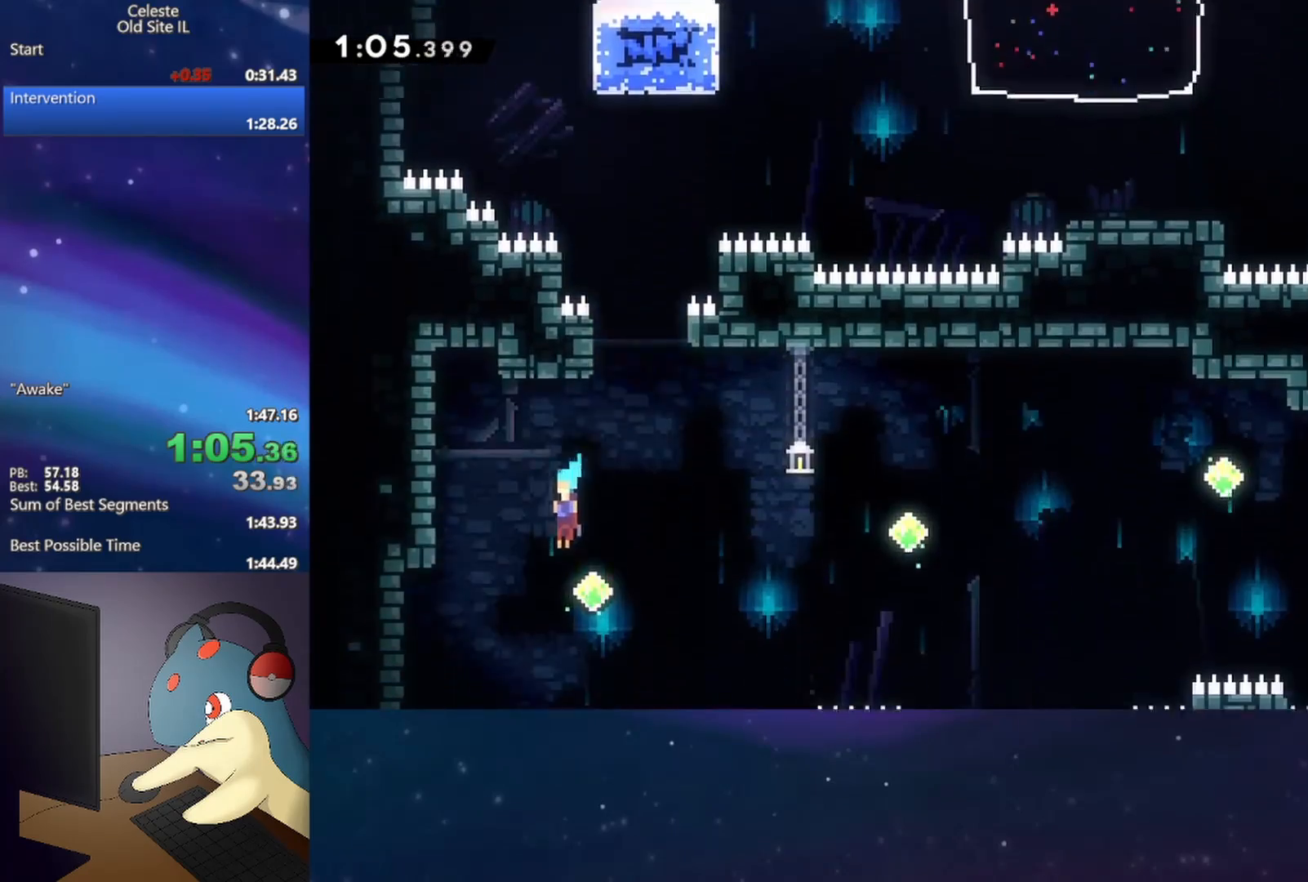
{"buttons": ["B", "DPAD_DOWN", "DPAD_RIGHT"], "events": [[200, "DPAD_LEFT", "up"], [333, "DPAD_RIGHT", "down"], [483, "B", "down"]]}
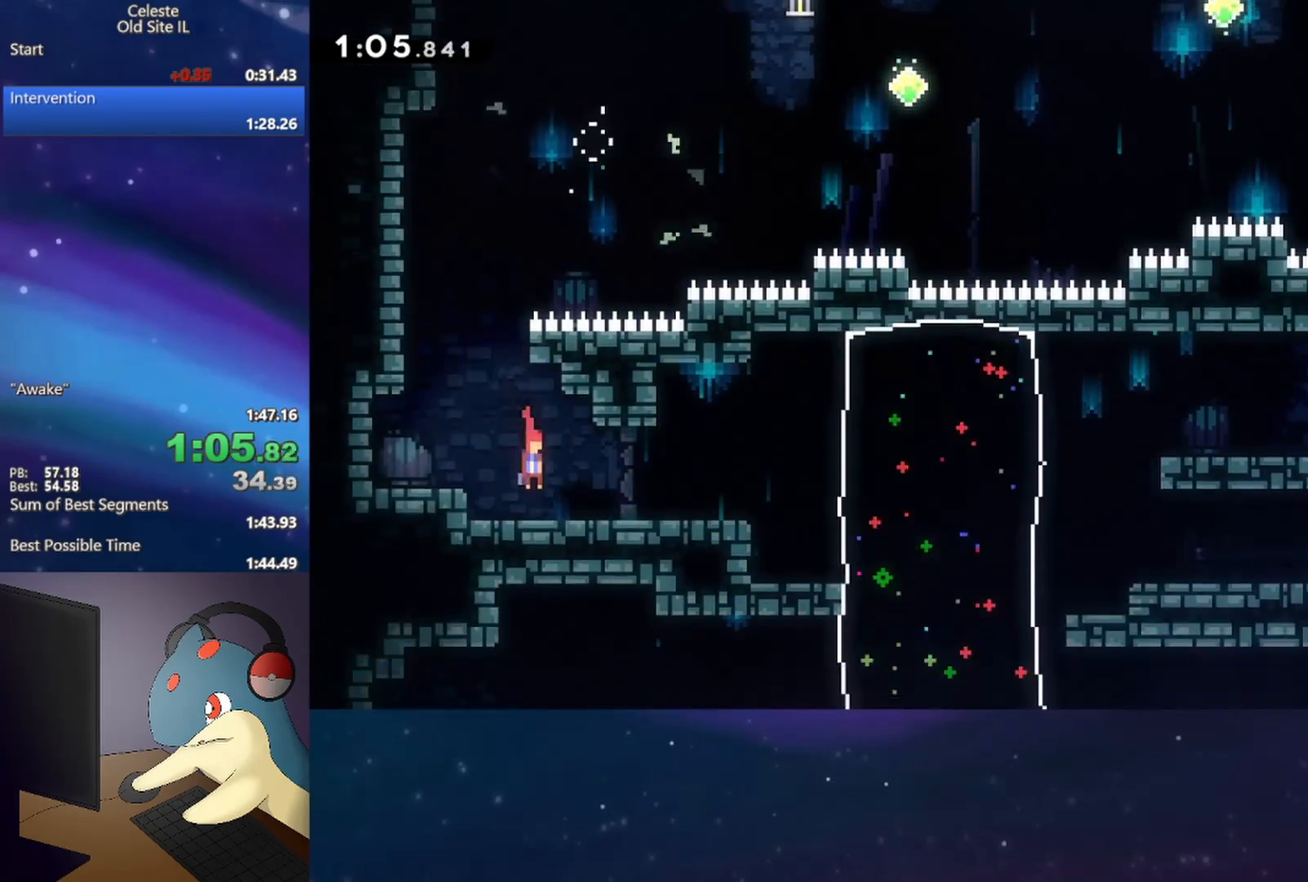
{"buttons": ["B", "DPAD_RIGHT"], "events": [[100, "B", "up"], [150, "DPAD_DOWN", "up"], [183, "A", "down"], [350, "A", "up"], [350, "B", "down"]]}
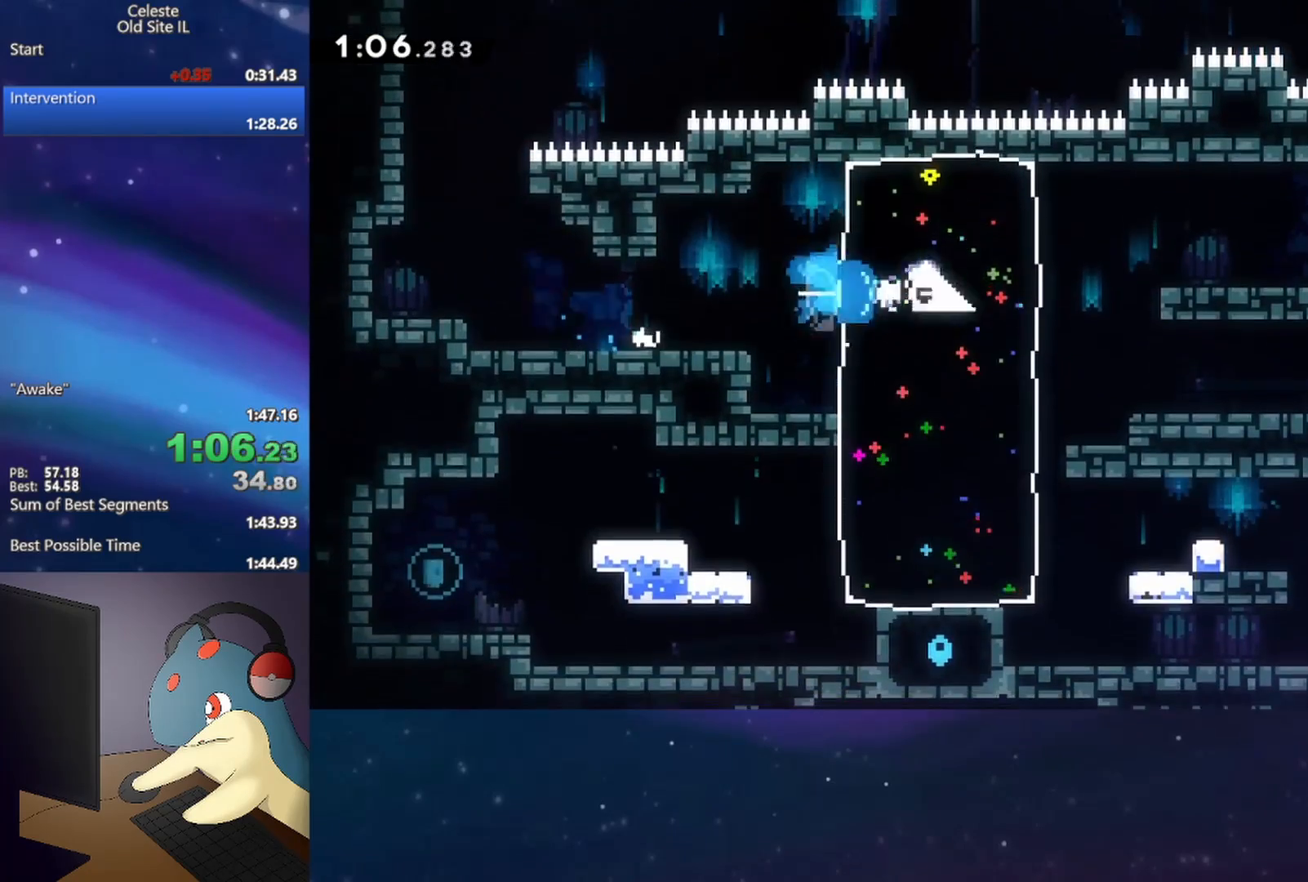
{"buttons": ["B", "DPAD_DOWN"], "events": [[17, "B", "up"], [183, "A", "down"], [367, "DPAD_DOWN", "down"], [383, "A", "up"], [417, "DPAD_RIGHT", "up"], [467, "B", "down"]]}